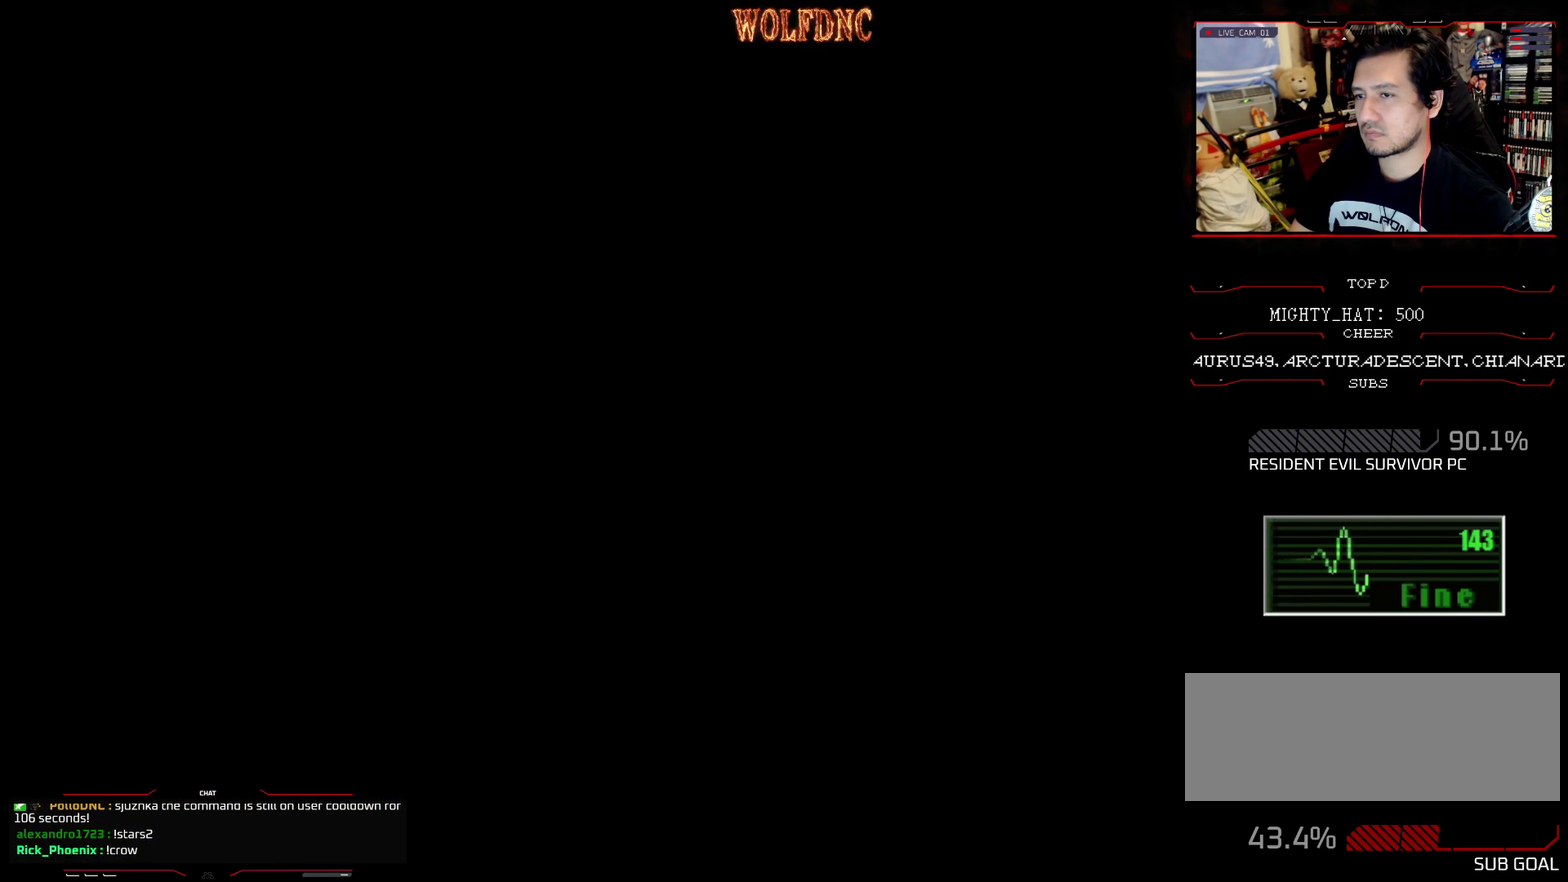
Gameplay with a controller (PlayStation layout); each line is a JSON object with the inputs held at the frame after it. "events" lists button and stick changes between this image and that frame as [ms after this image, input, new state], when the widget could be followed in between. Not read: L3 R3.
{"buttons": [], "events": [[66, "CROSS", "up"], [66, "SQUARE", "up"], [167, "DPAD_UP", "up"]]}
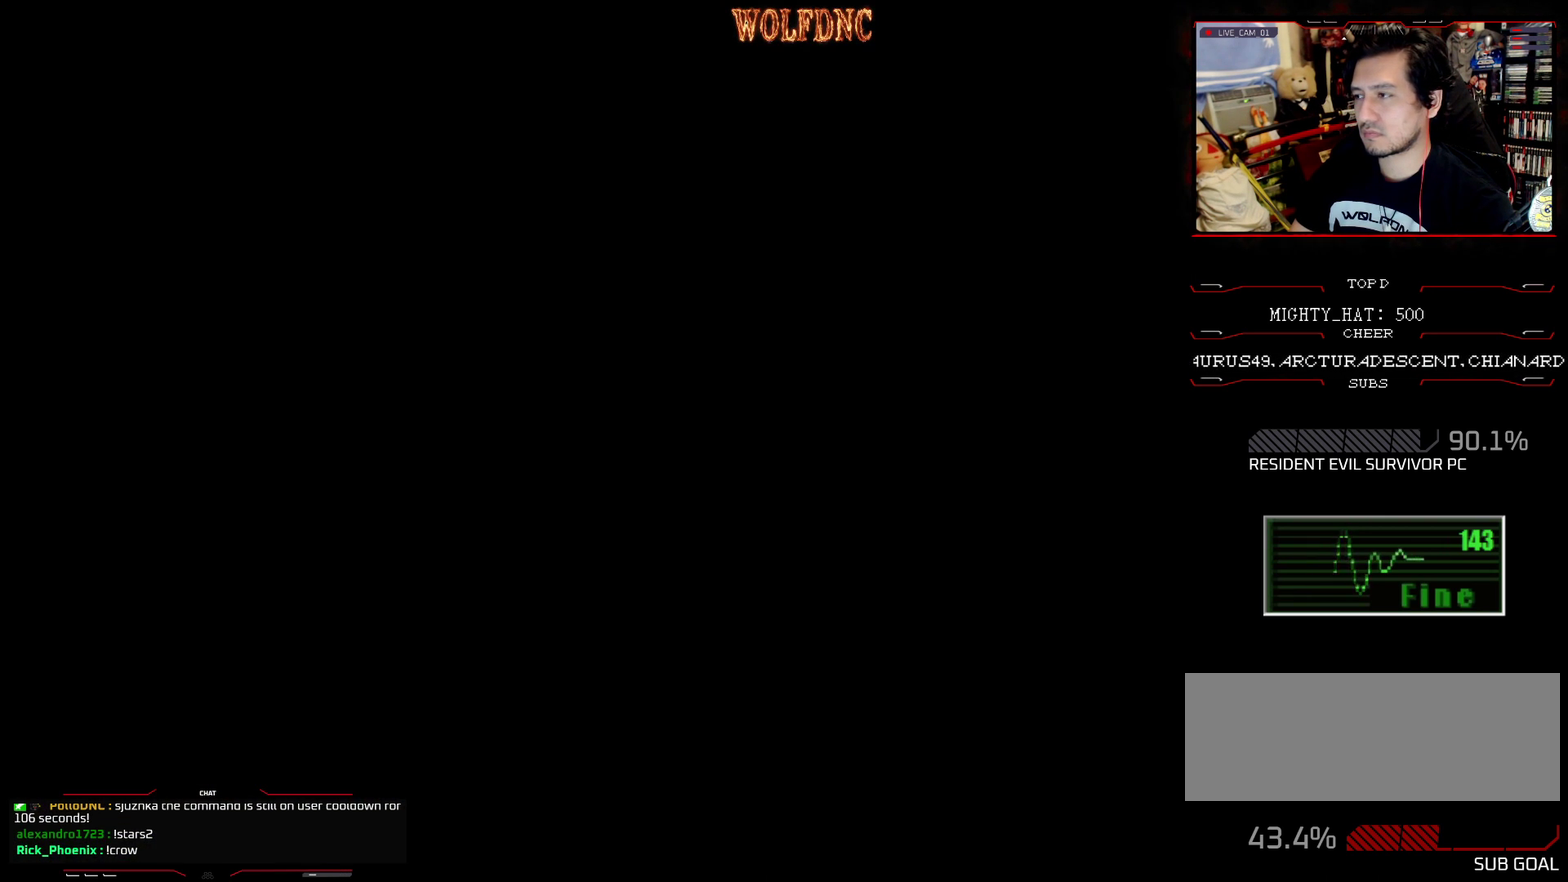
{"buttons": [], "events": []}
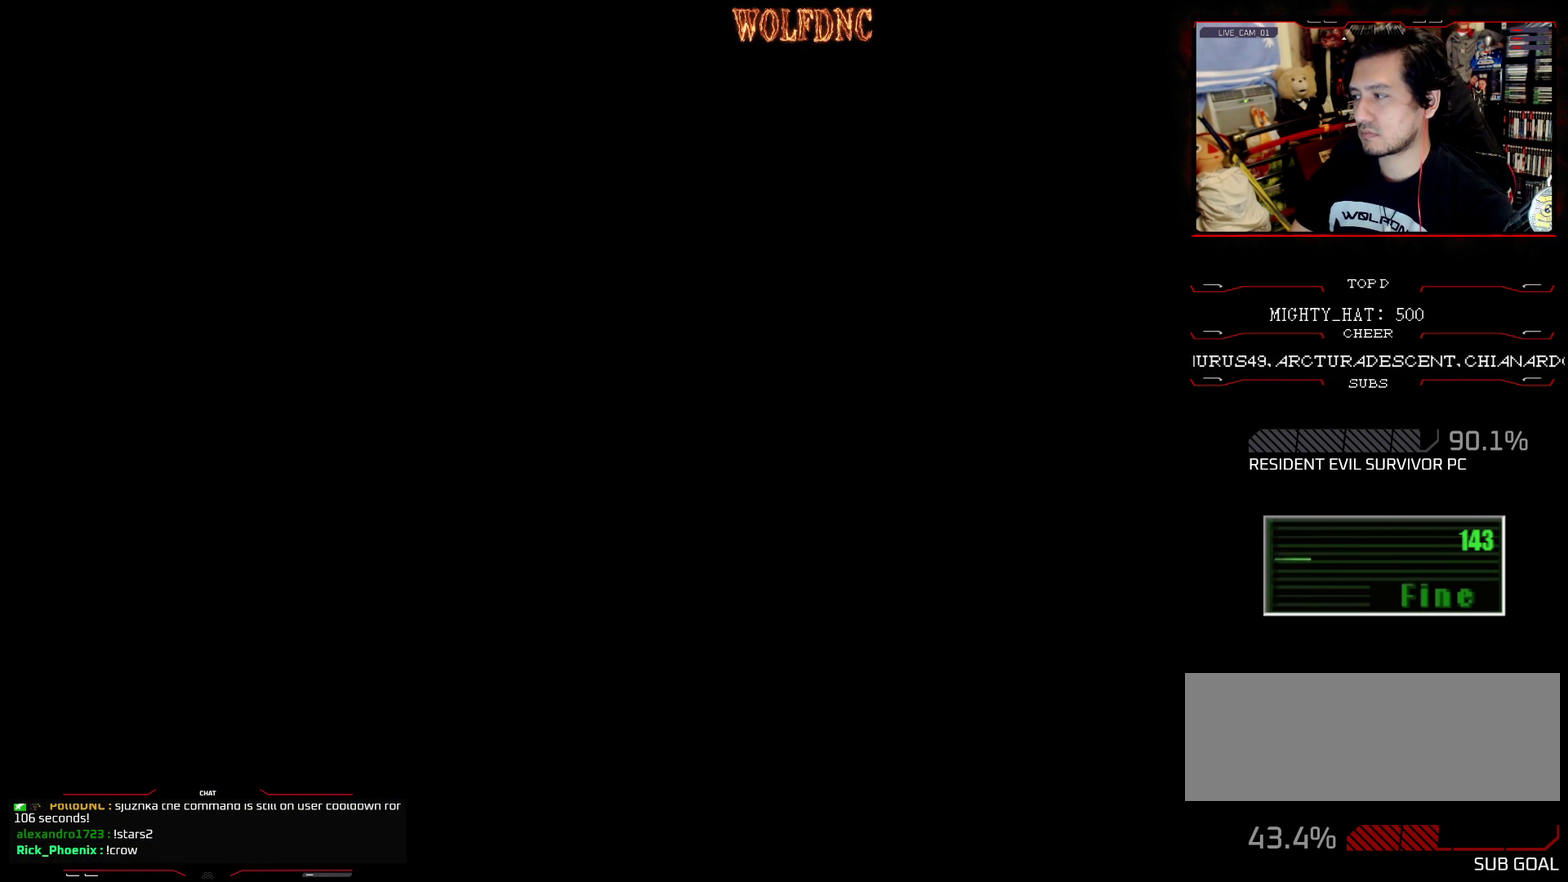
{"buttons": [], "events": []}
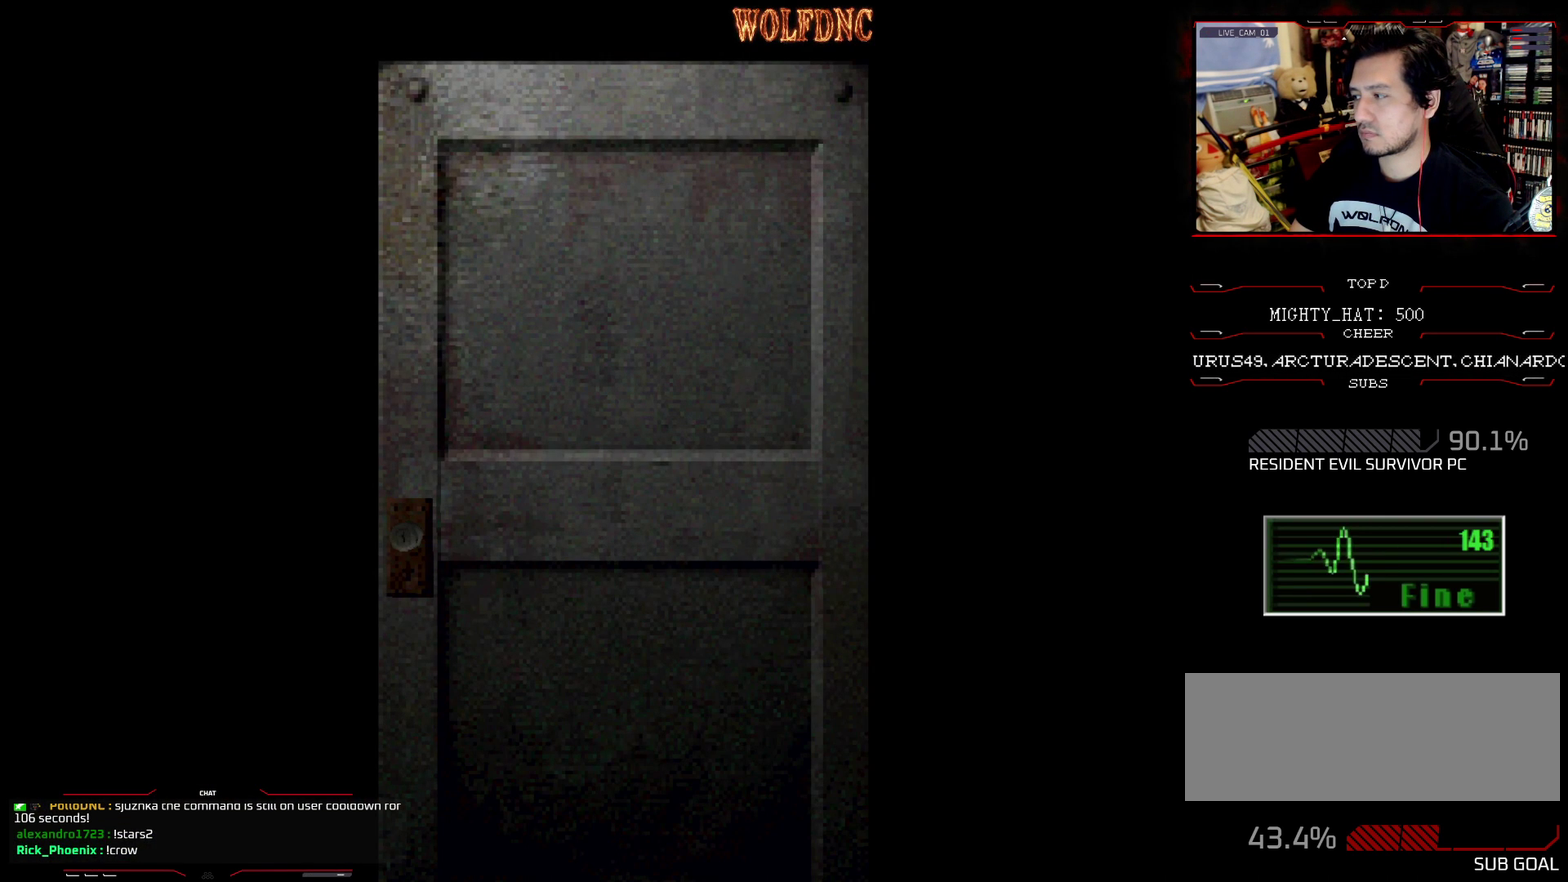
{"buttons": [], "events": []}
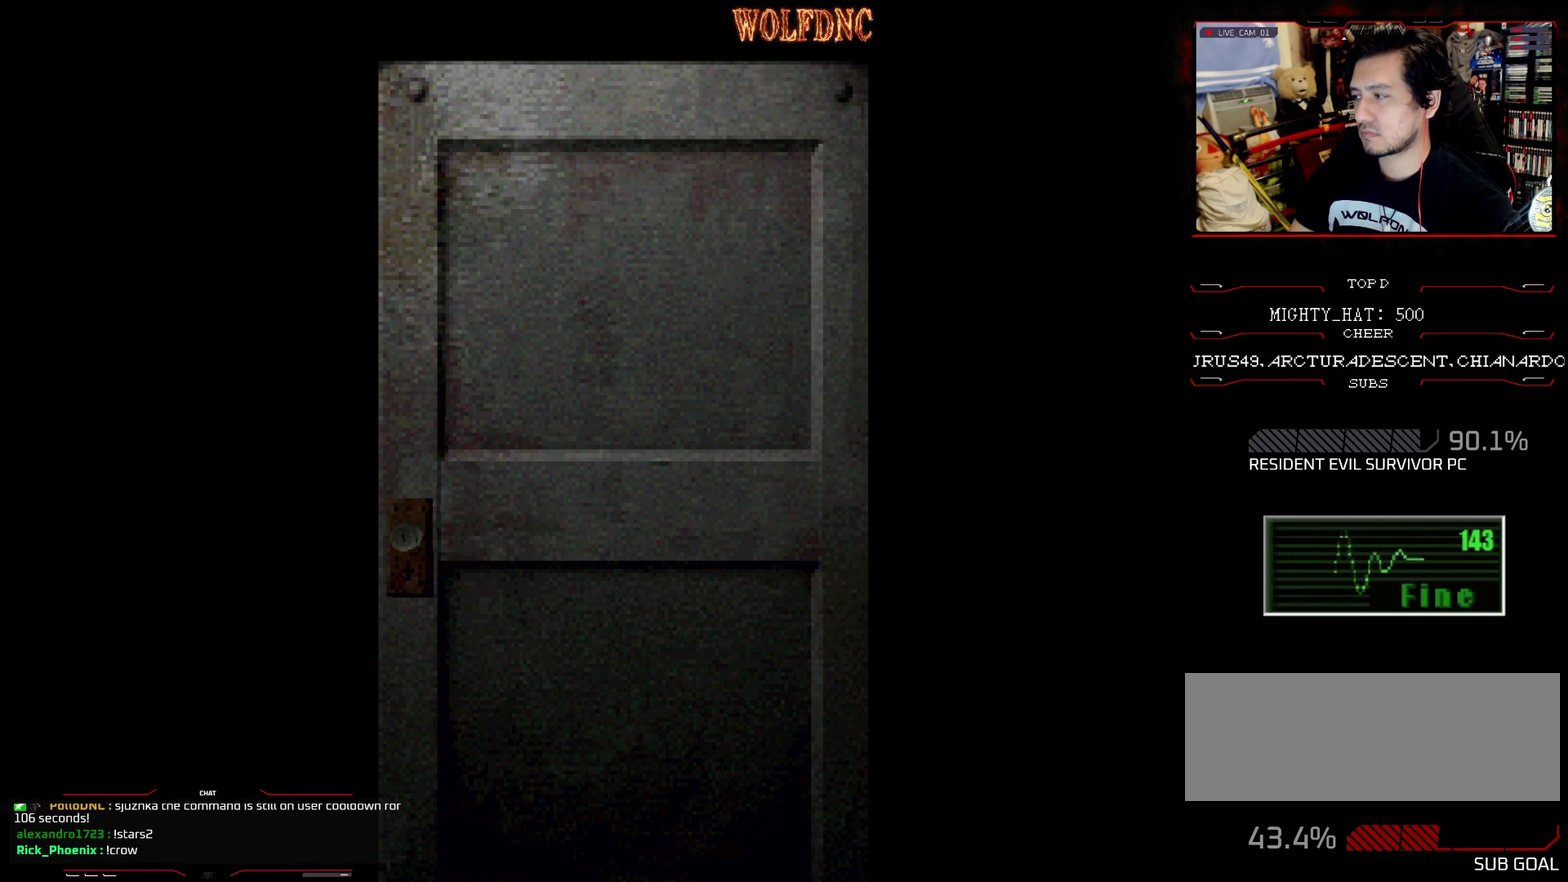
{"buttons": [], "events": []}
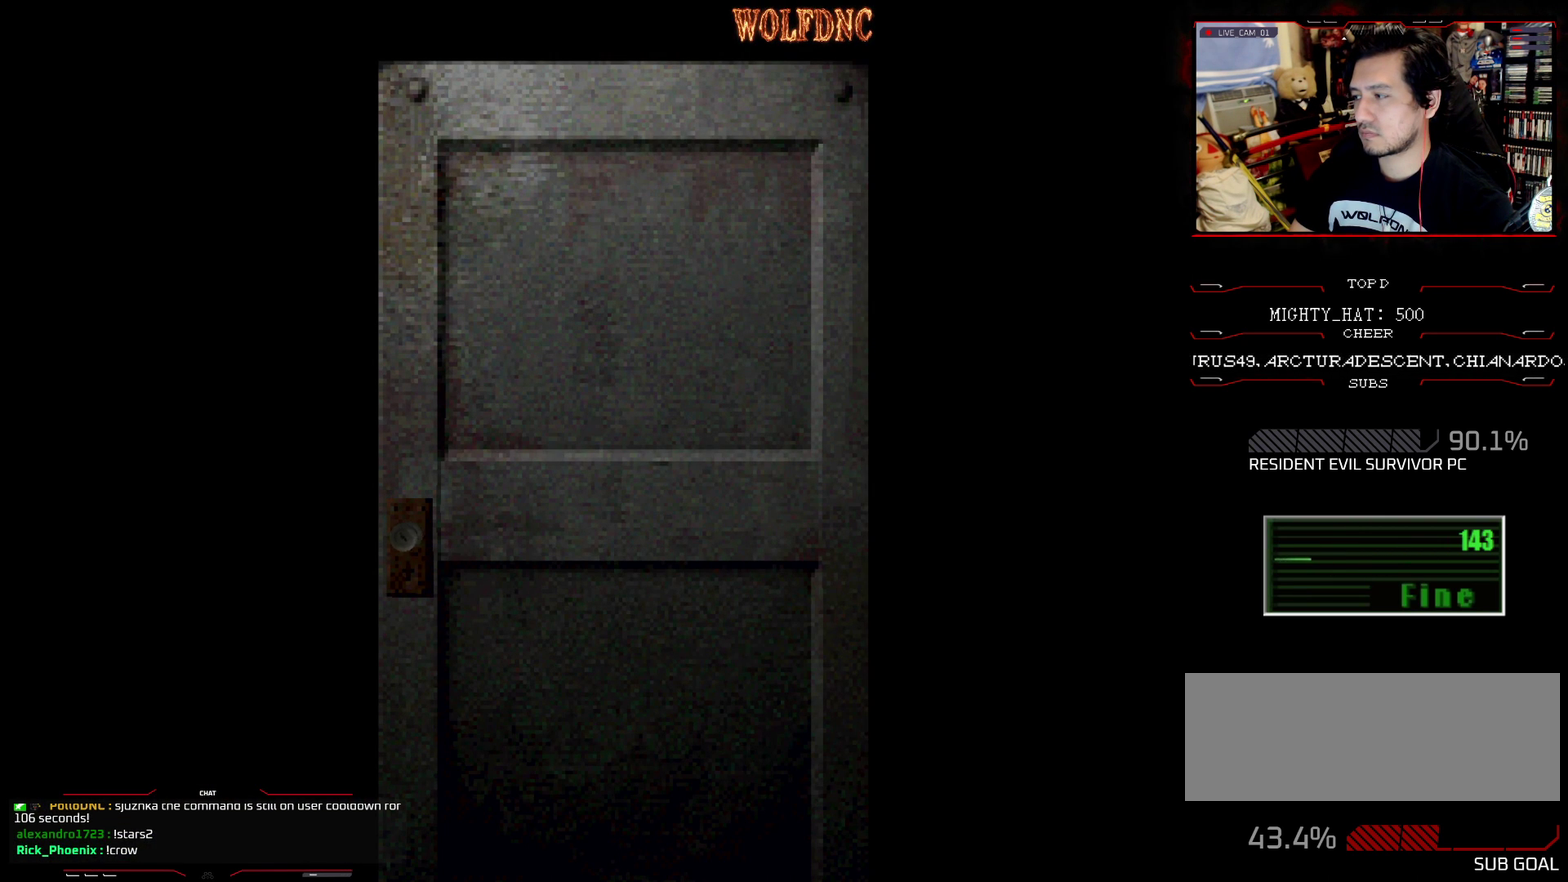
{"buttons": [], "events": [[150, "SELECT", "down"], [234, "SELECT", "up"]]}
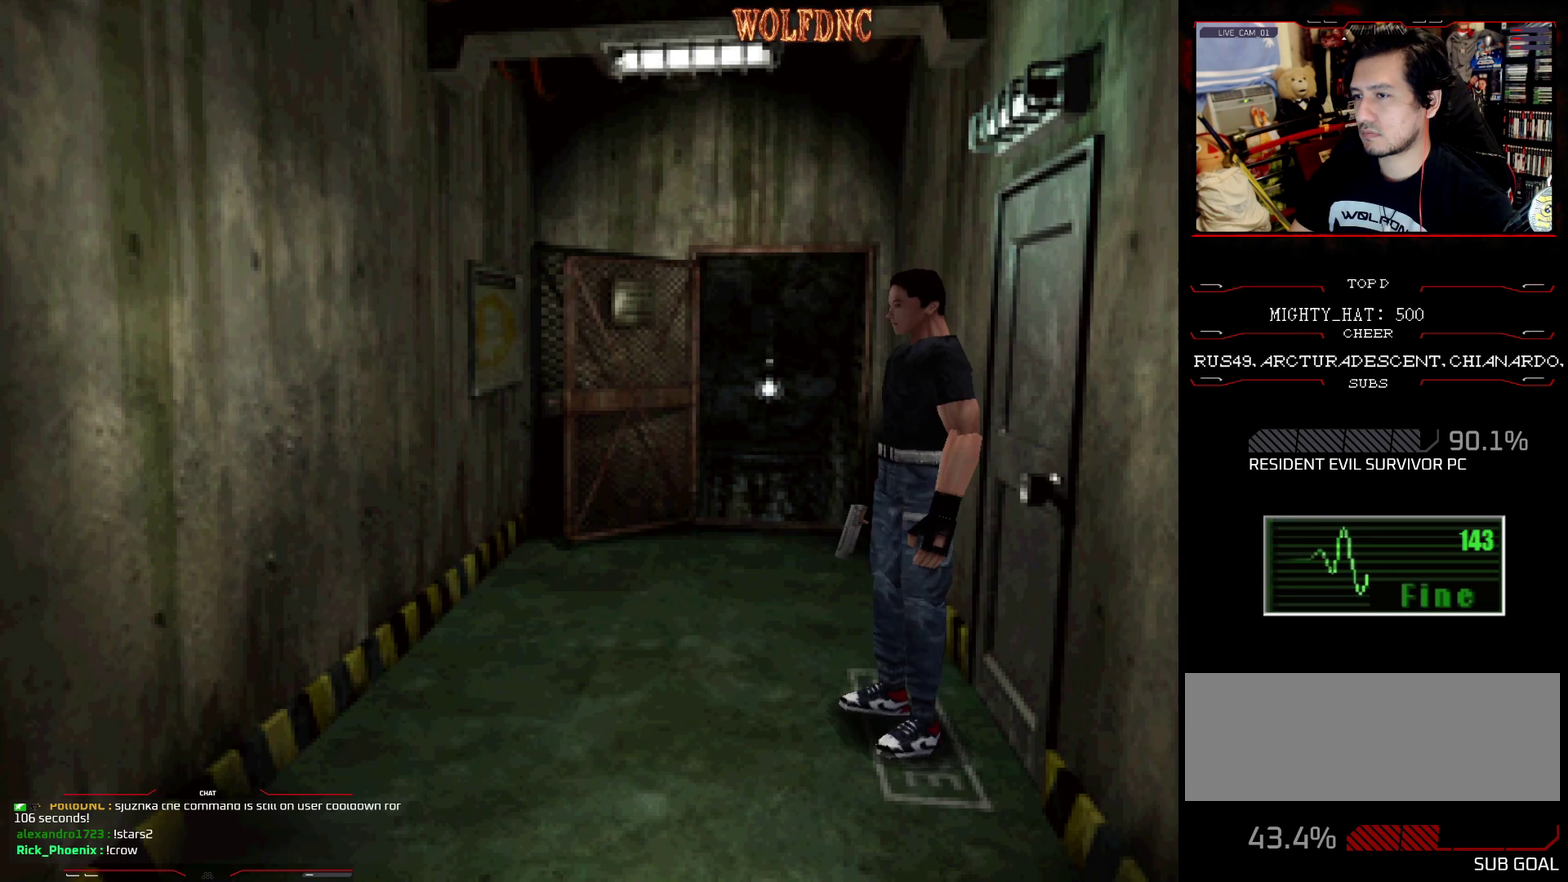
{"buttons": ["CROSS", "DPAD_UP", "DPAD_RIGHT"], "events": [[250, "DPAD_DOWN", "down"], [300, "SQUARE", "down"], [350, "DPAD_DOWN", "up"], [400, "SQUARE", "up"], [484, "CROSS", "down"], [484, "DPAD_RIGHT", "down"], [484, "DPAD_UP", "down"]]}
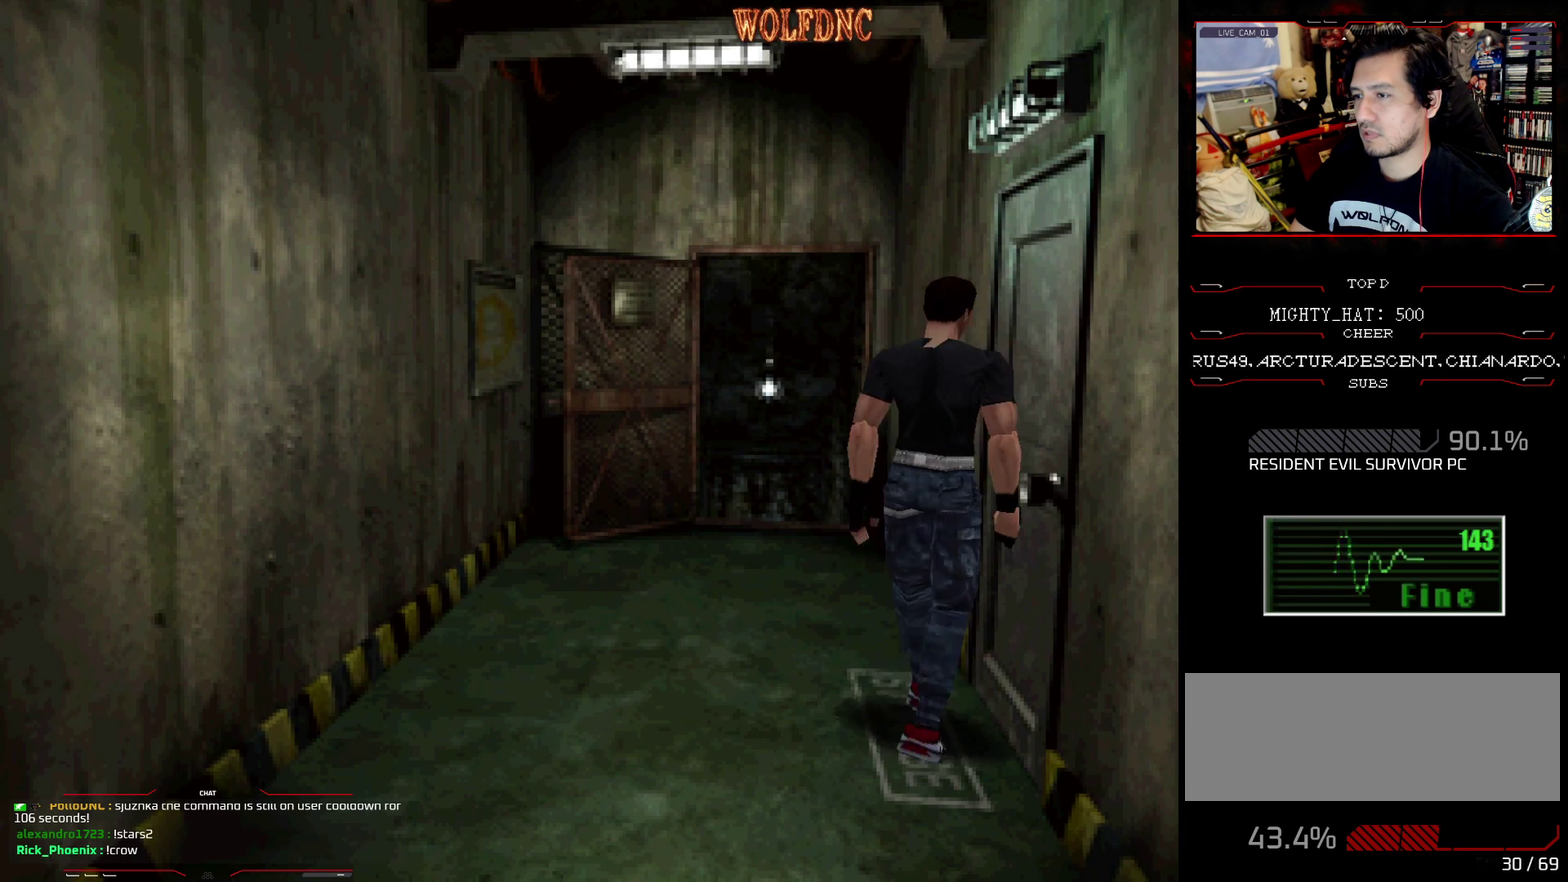
{"buttons": ["CROSS"], "events": [[134, "DPAD_RIGHT", "up"], [134, "DPAD_UP", "up"], [217, "CROSS", "up"], [317, "CROSS", "down"], [367, "CROSS", "up"], [484, "CROSS", "down"]]}
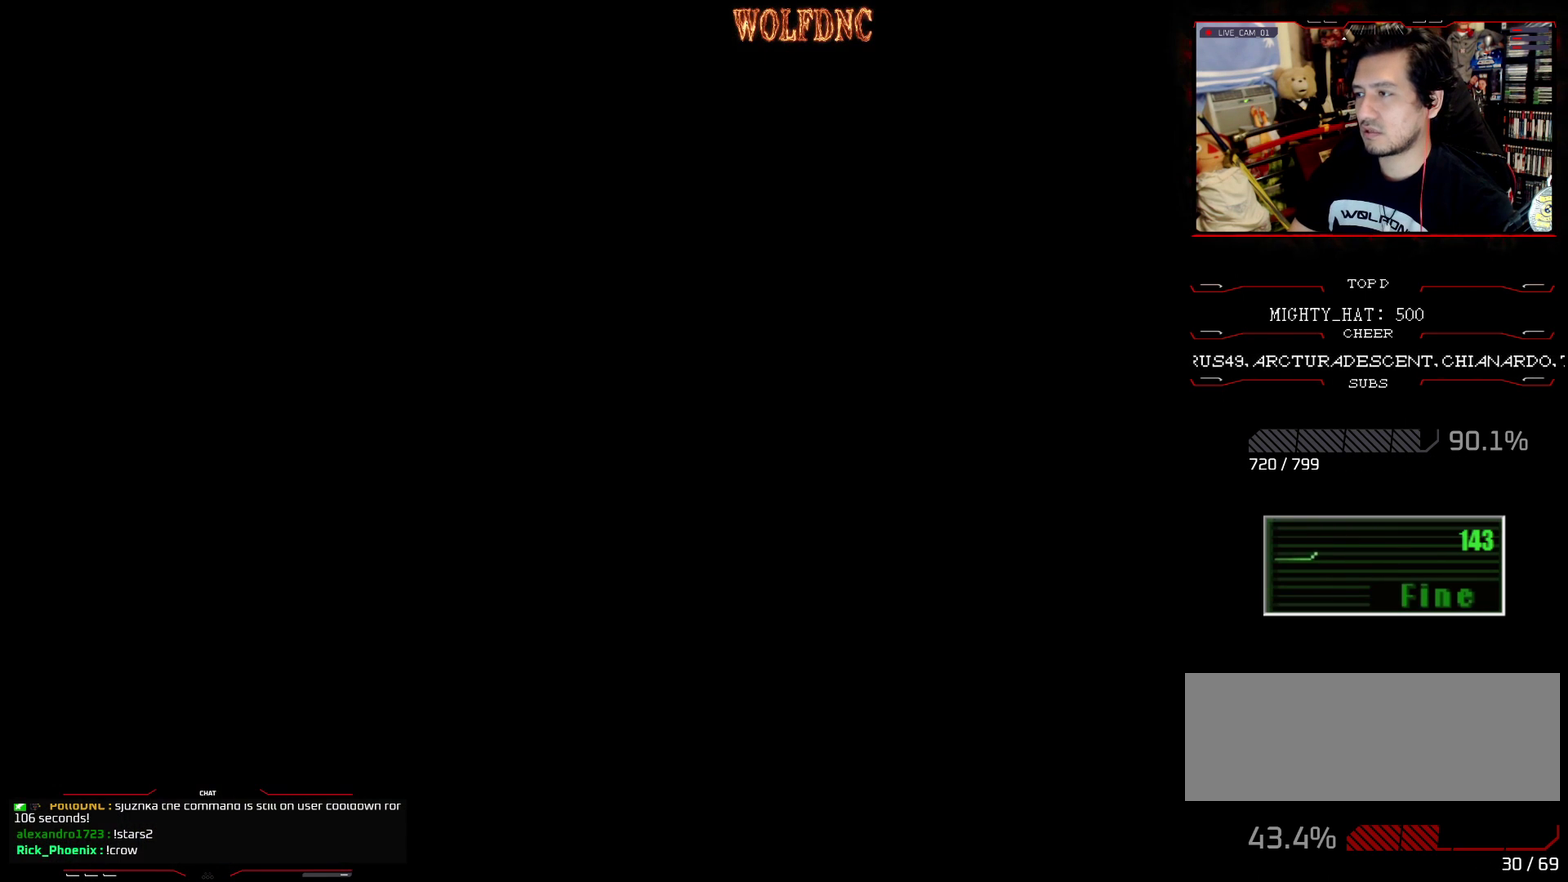
{"buttons": [], "events": [[83, "CROSS", "up"]]}
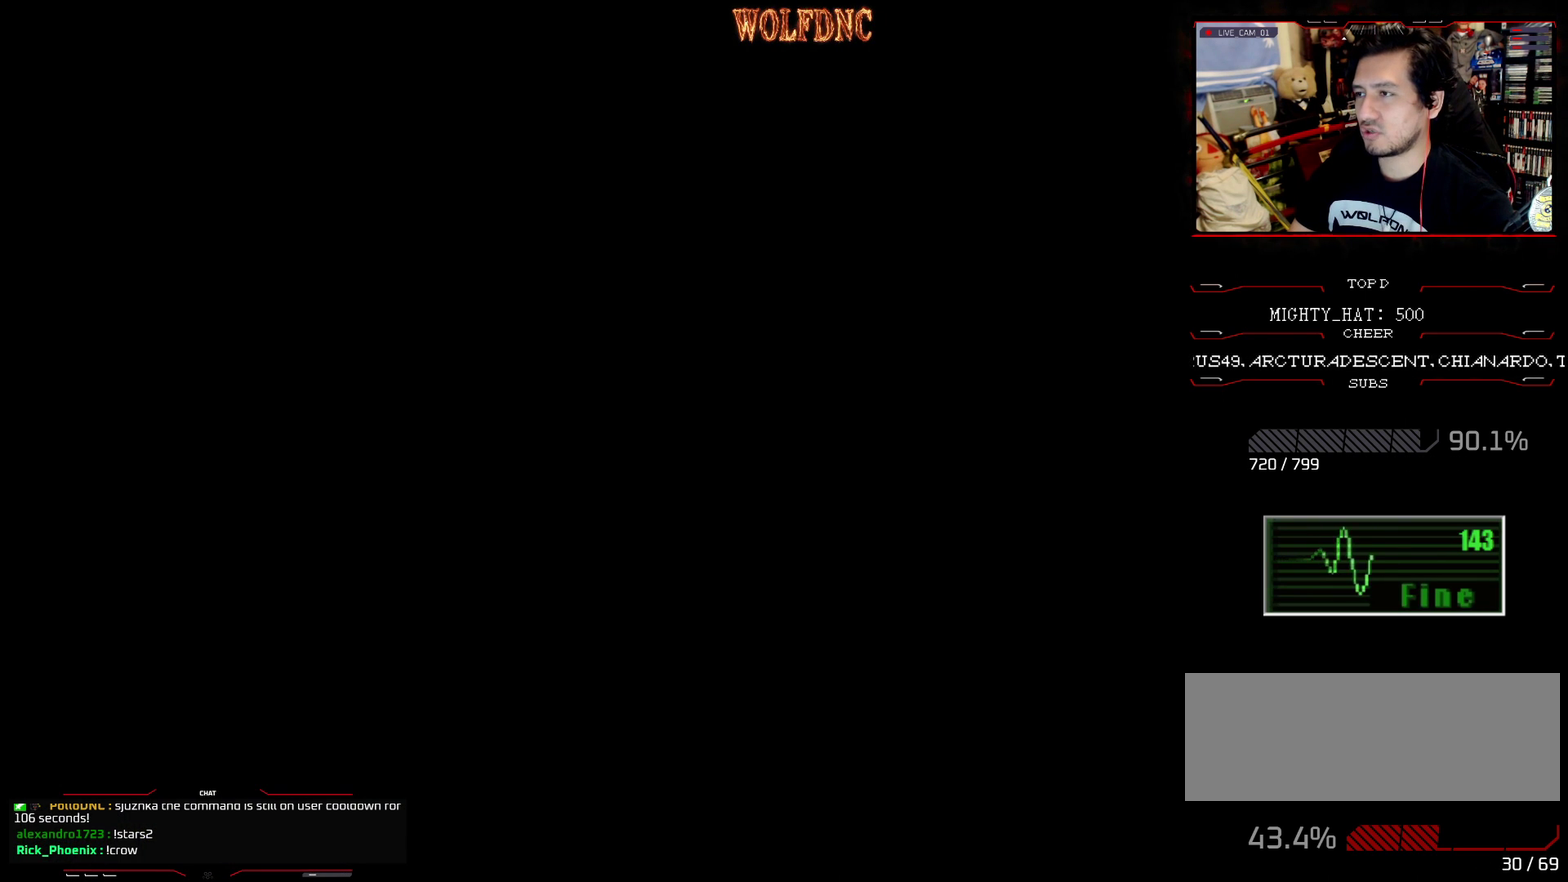
{"buttons": [], "events": []}
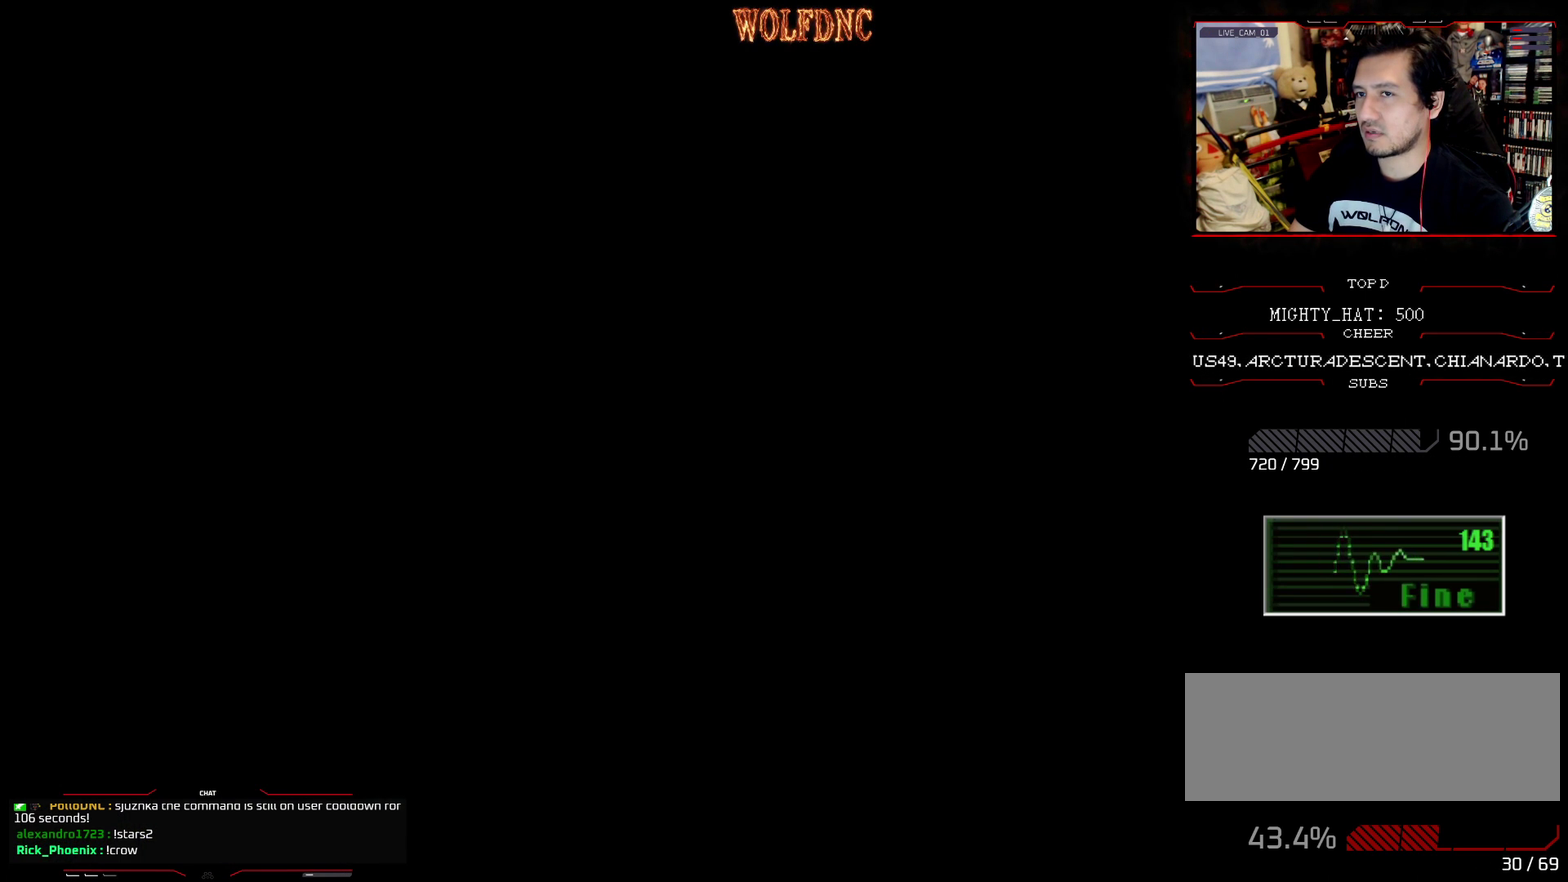
{"buttons": [], "events": []}
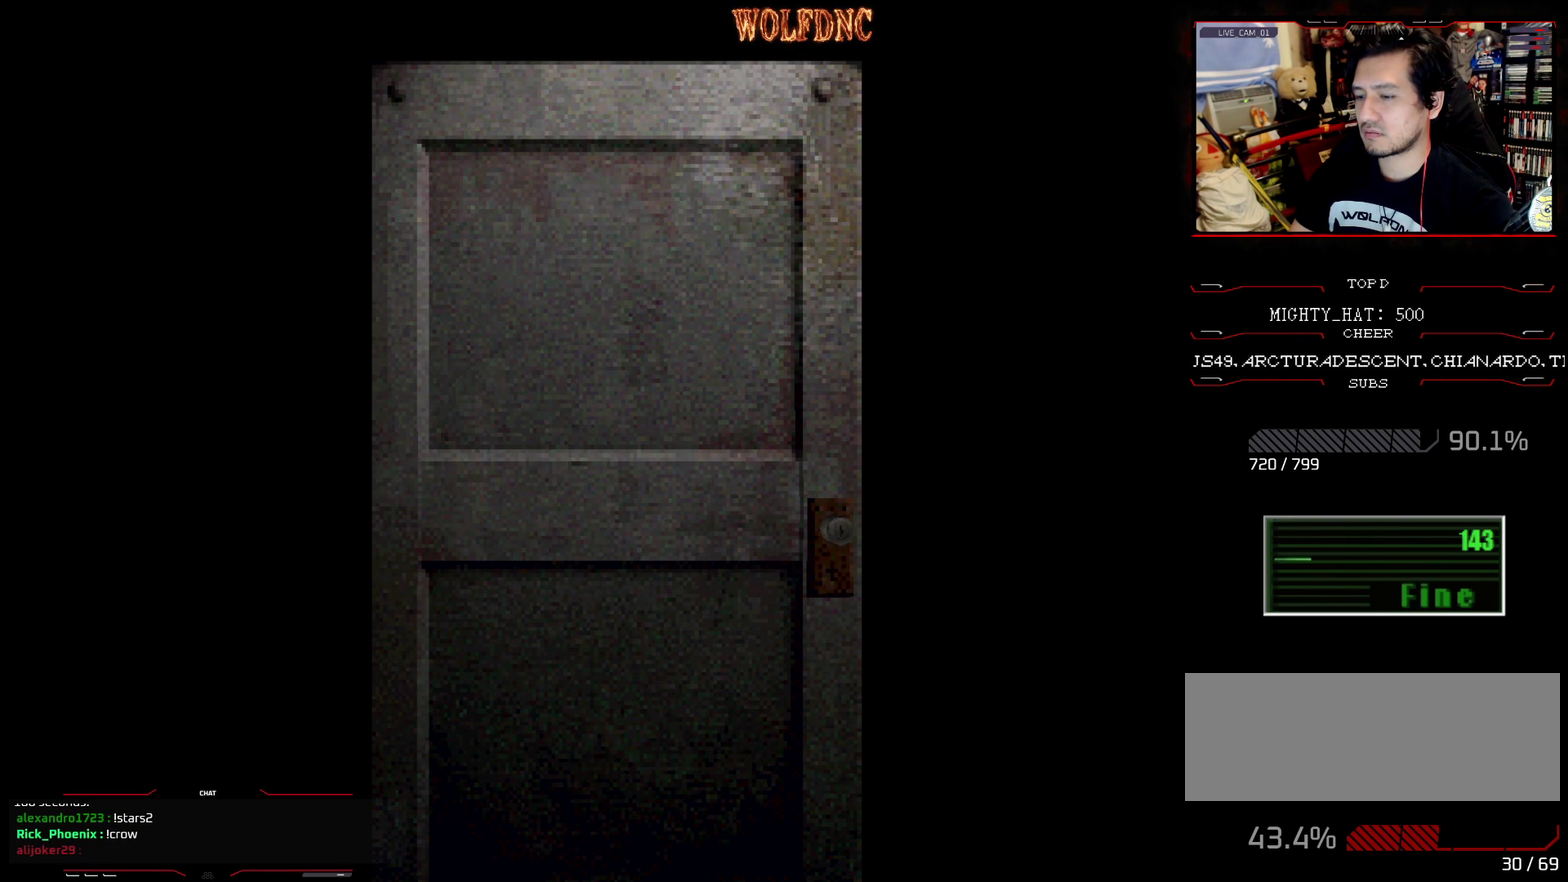
{"buttons": [], "events": []}
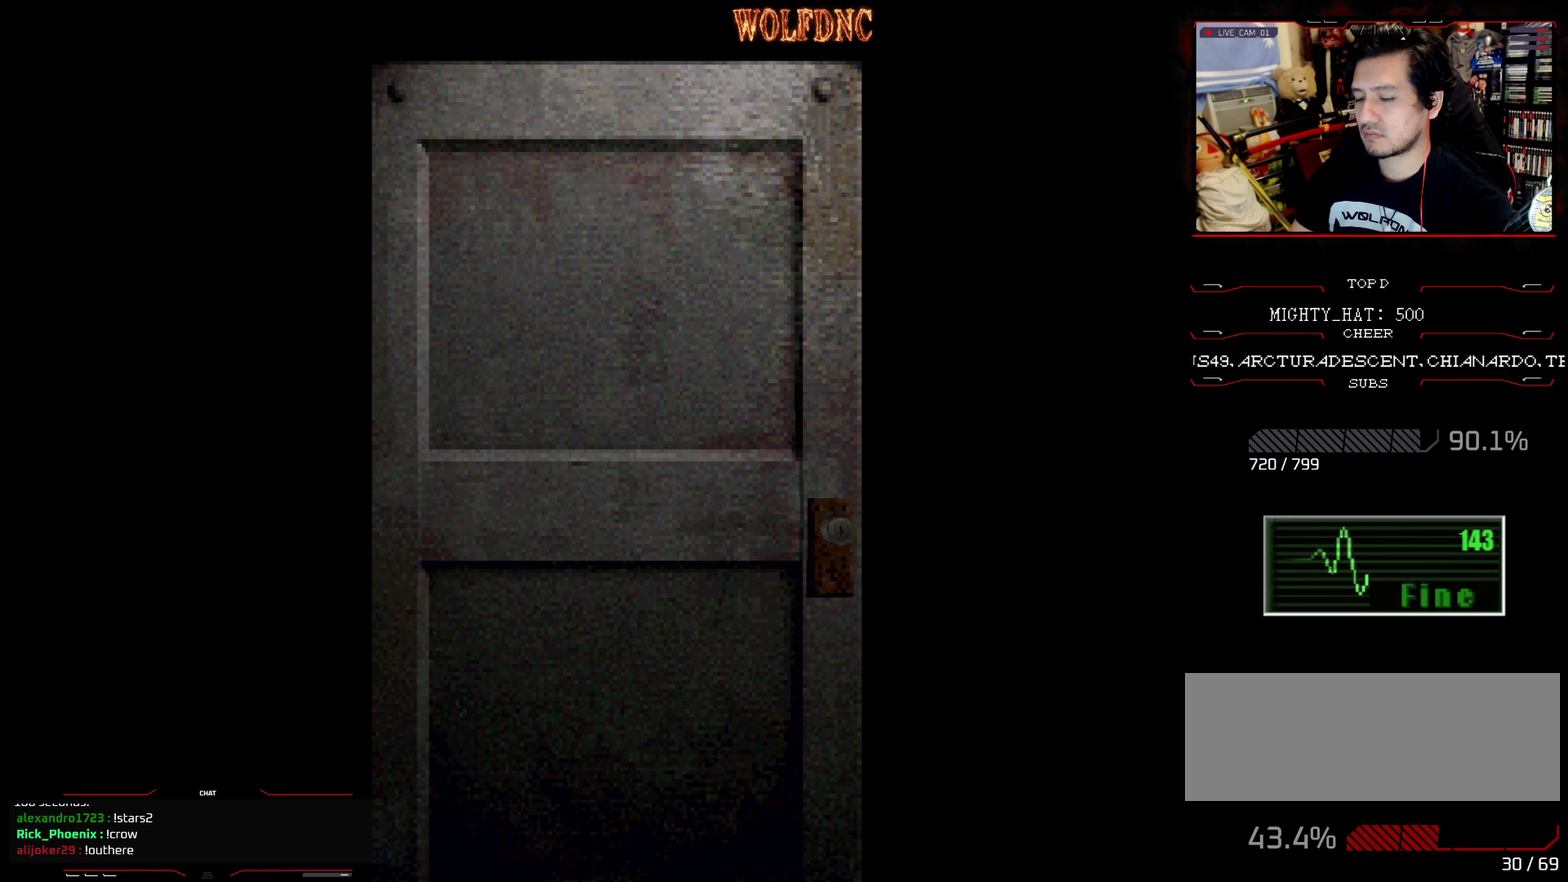
{"buttons": [], "events": []}
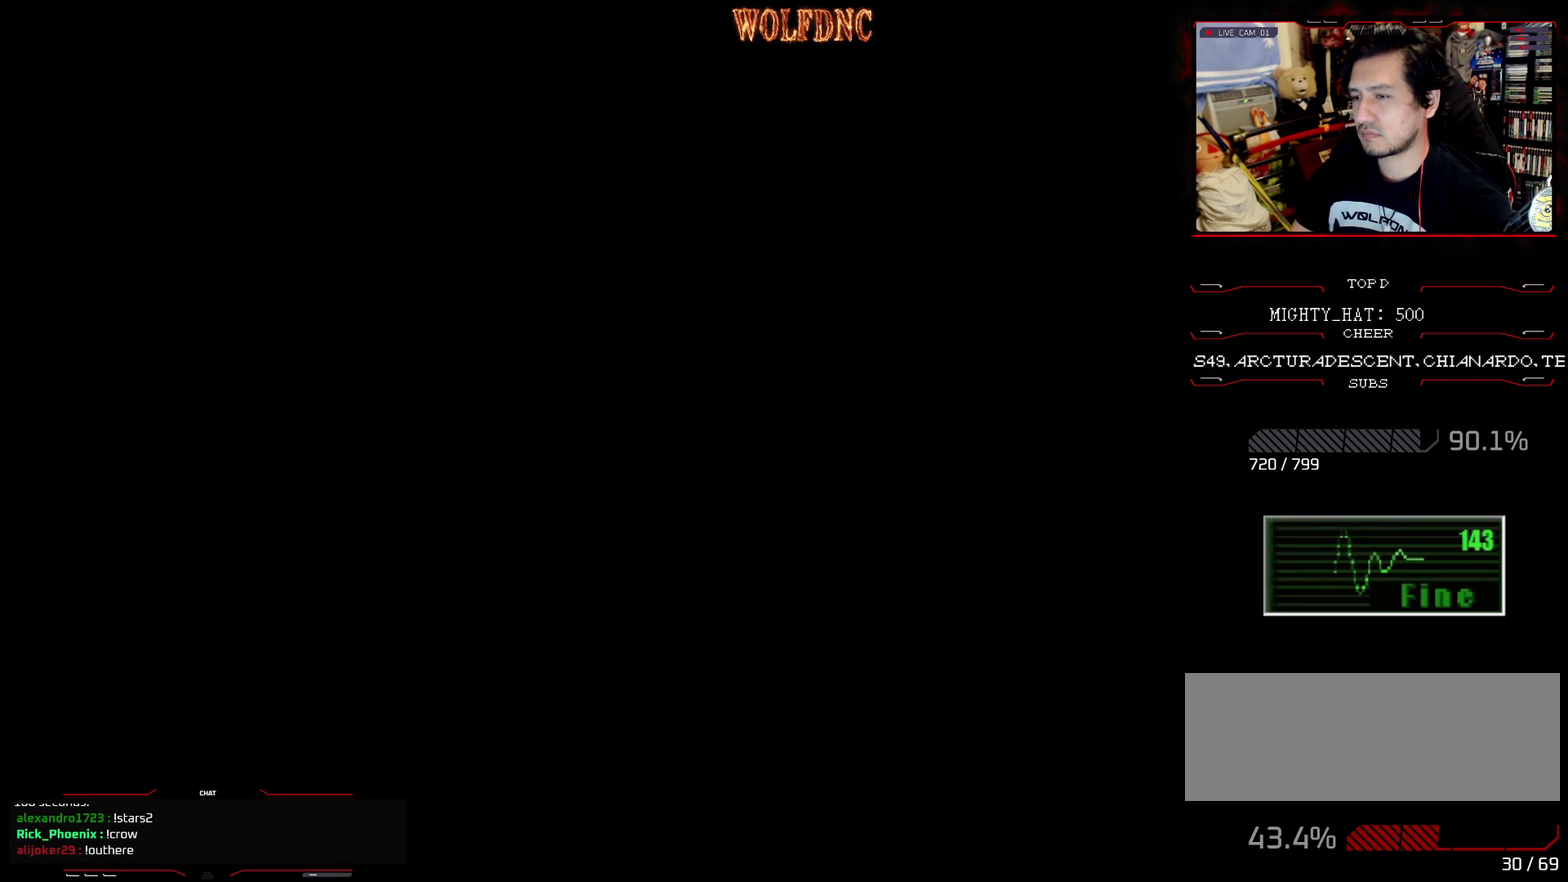
{"buttons": [], "events": []}
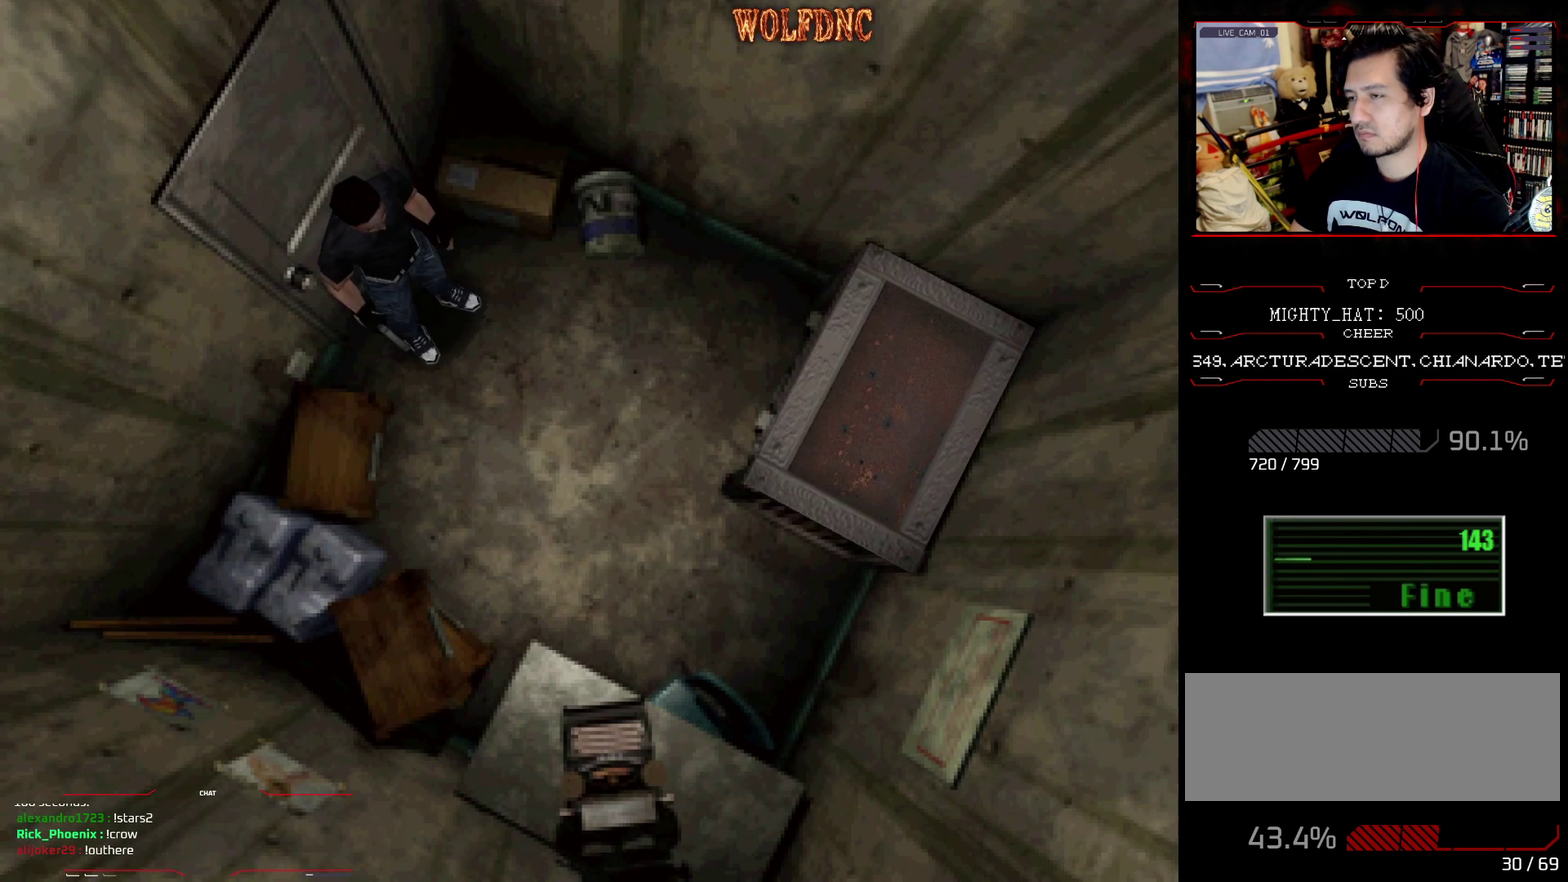
{"buttons": [], "events": []}
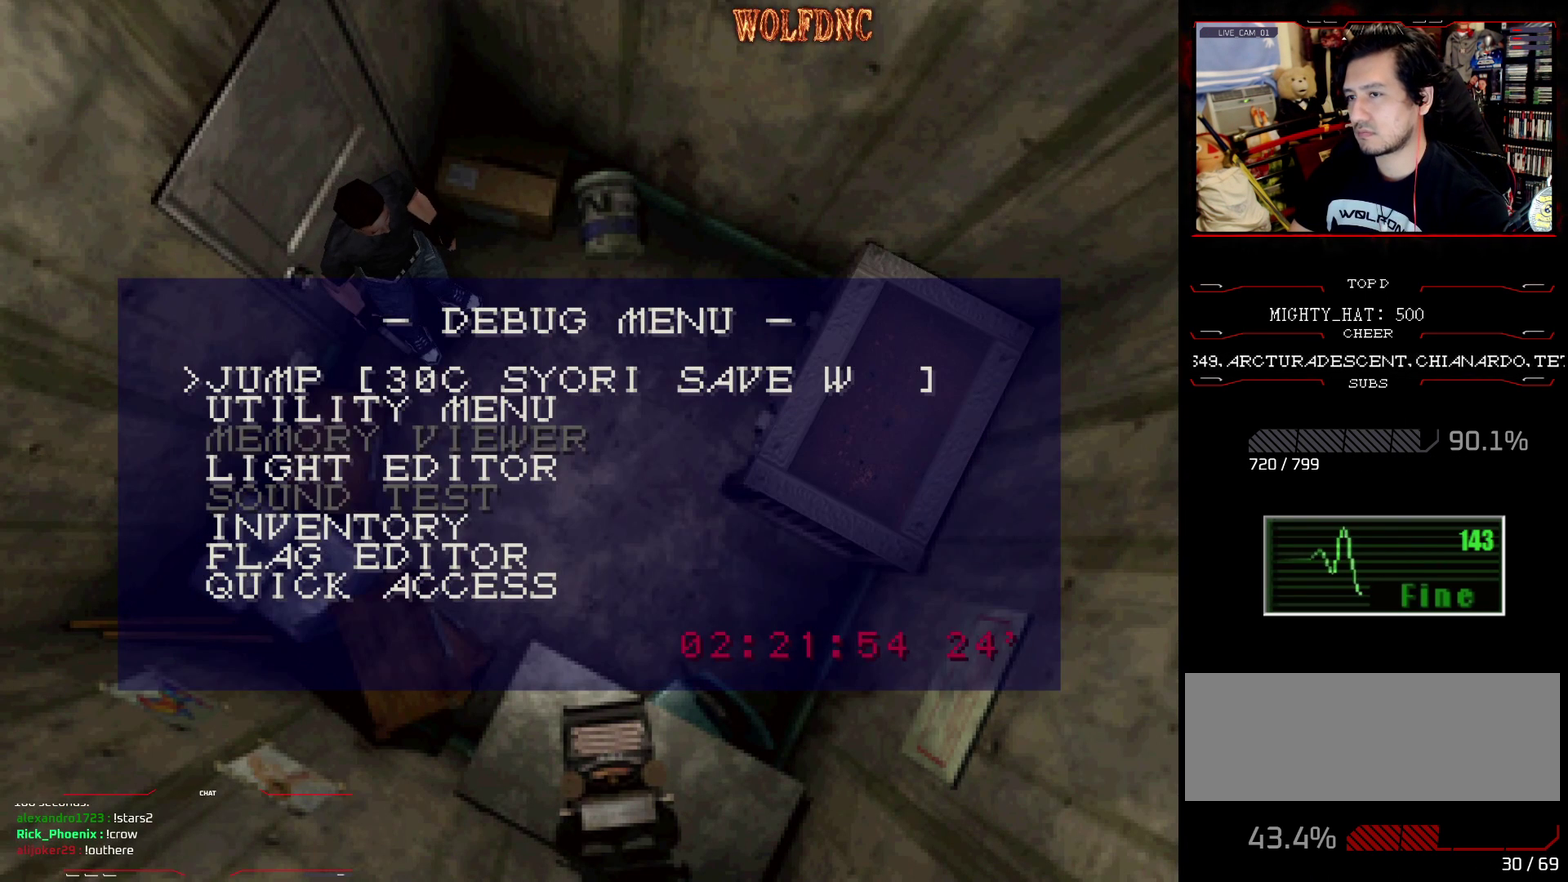
{"buttons": [], "events": [[400, "DPAD_UP", "down"], [483, "DPAD_UP", "up"]]}
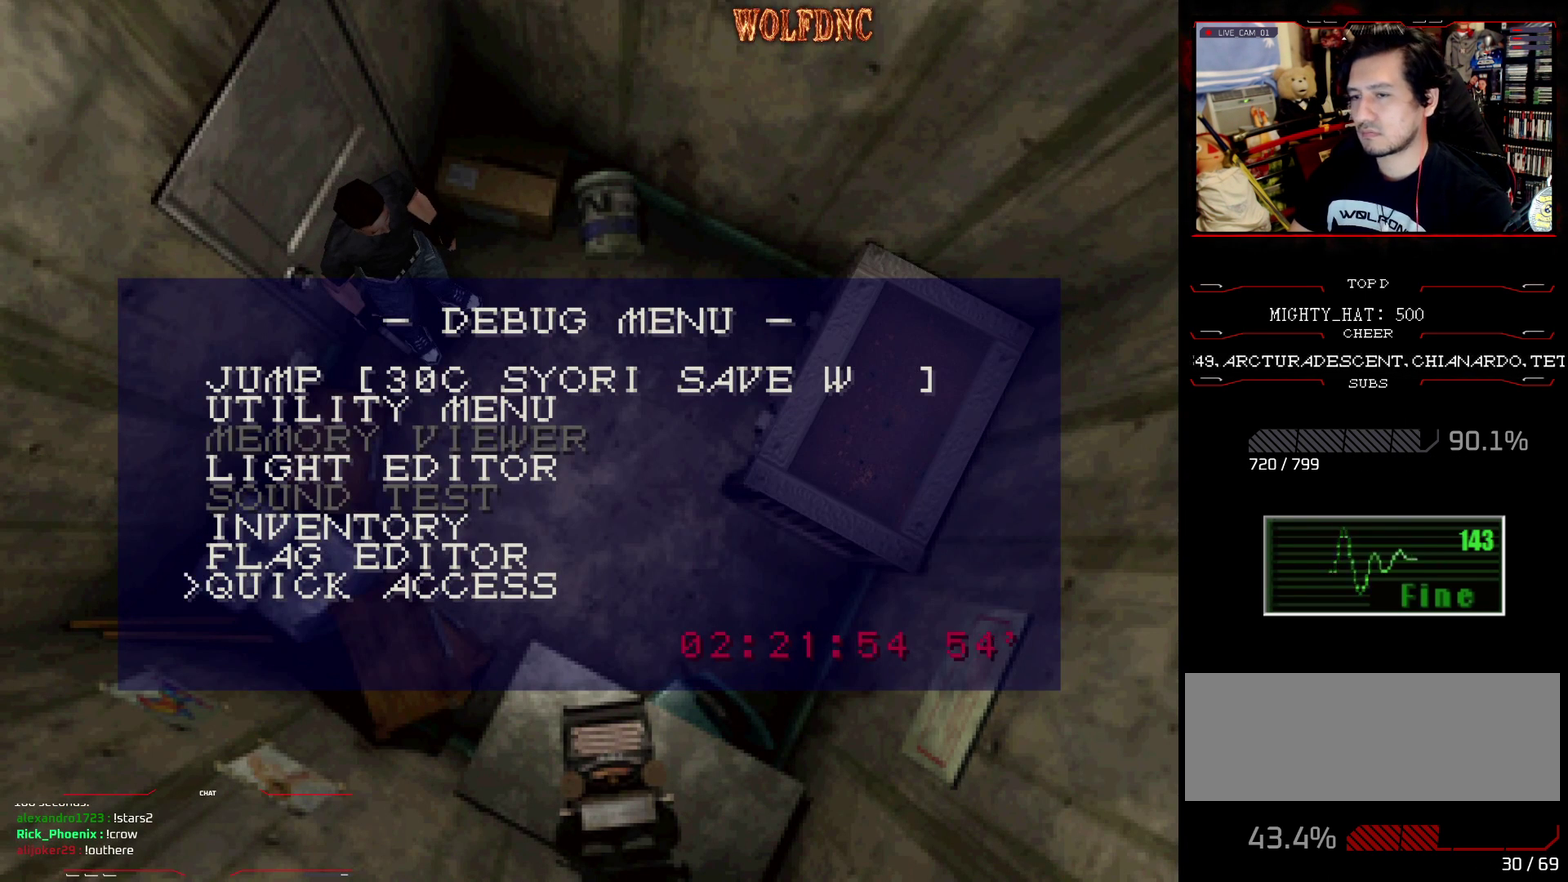
{"buttons": [], "events": [[67, "DPAD_UP", "down"], [184, "DPAD_UP", "up"], [417, "DPAD_DOWN", "down"], [501, "DPAD_DOWN", "up"]]}
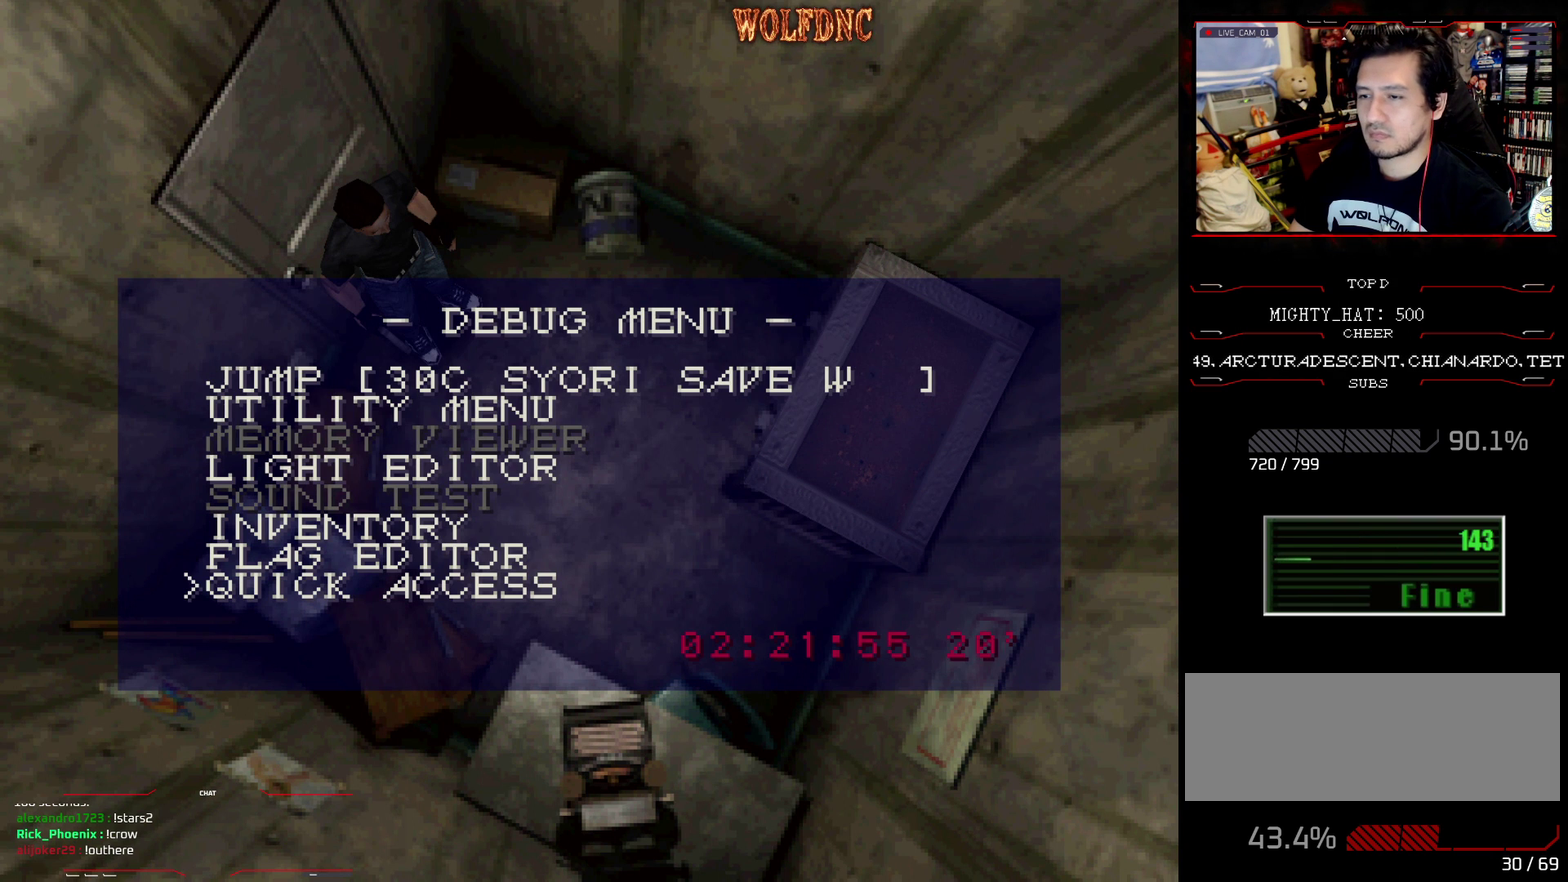
{"buttons": [], "events": []}
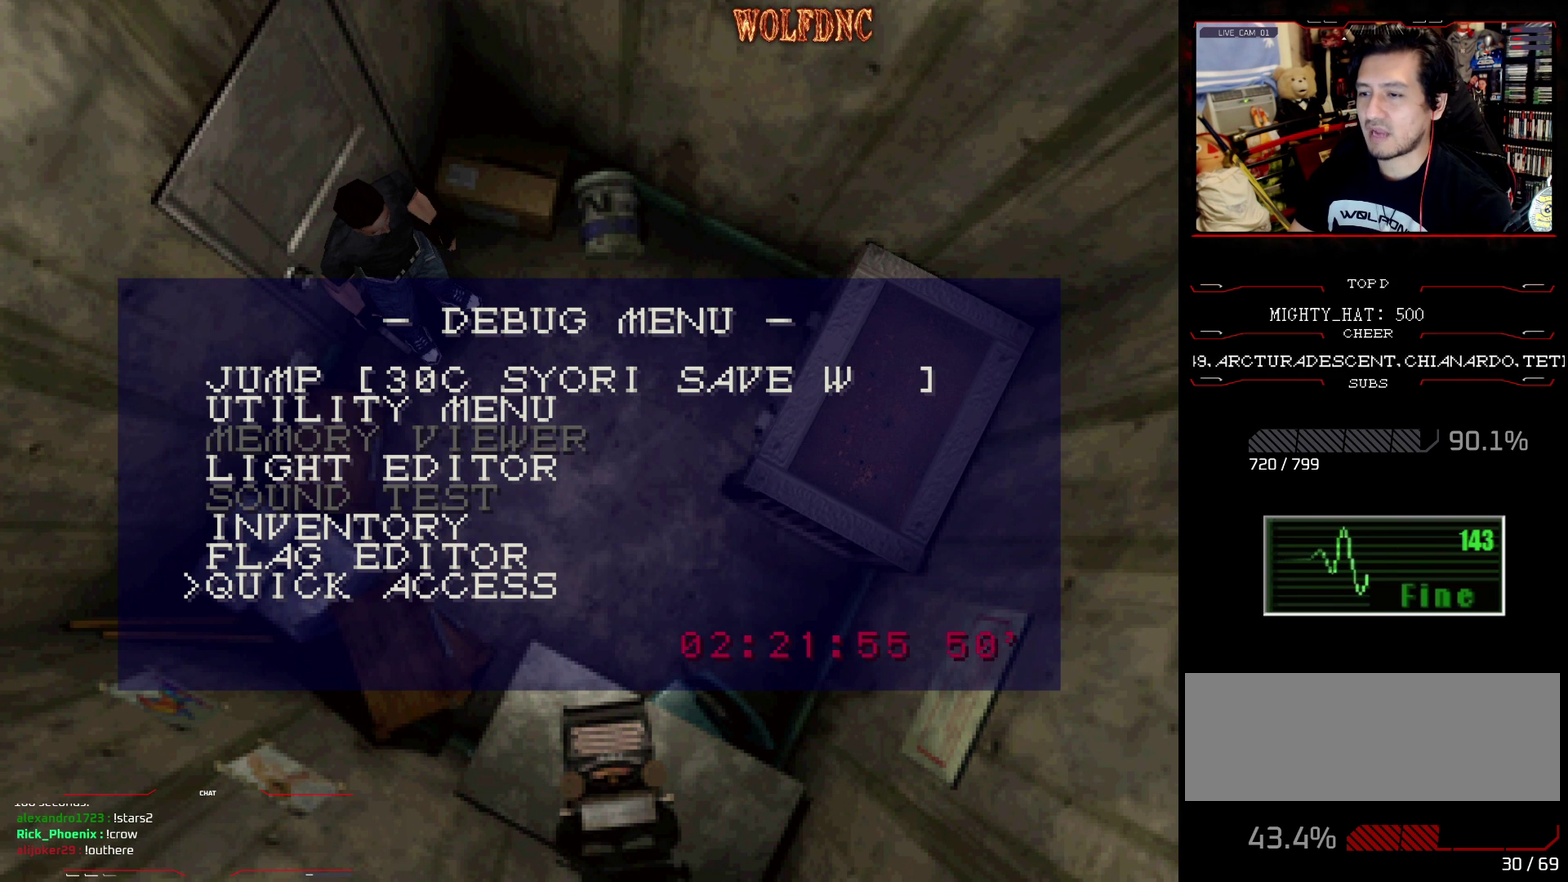
{"buttons": [], "events": [[300, "CROSS", "down"], [400, "CROSS", "up"]]}
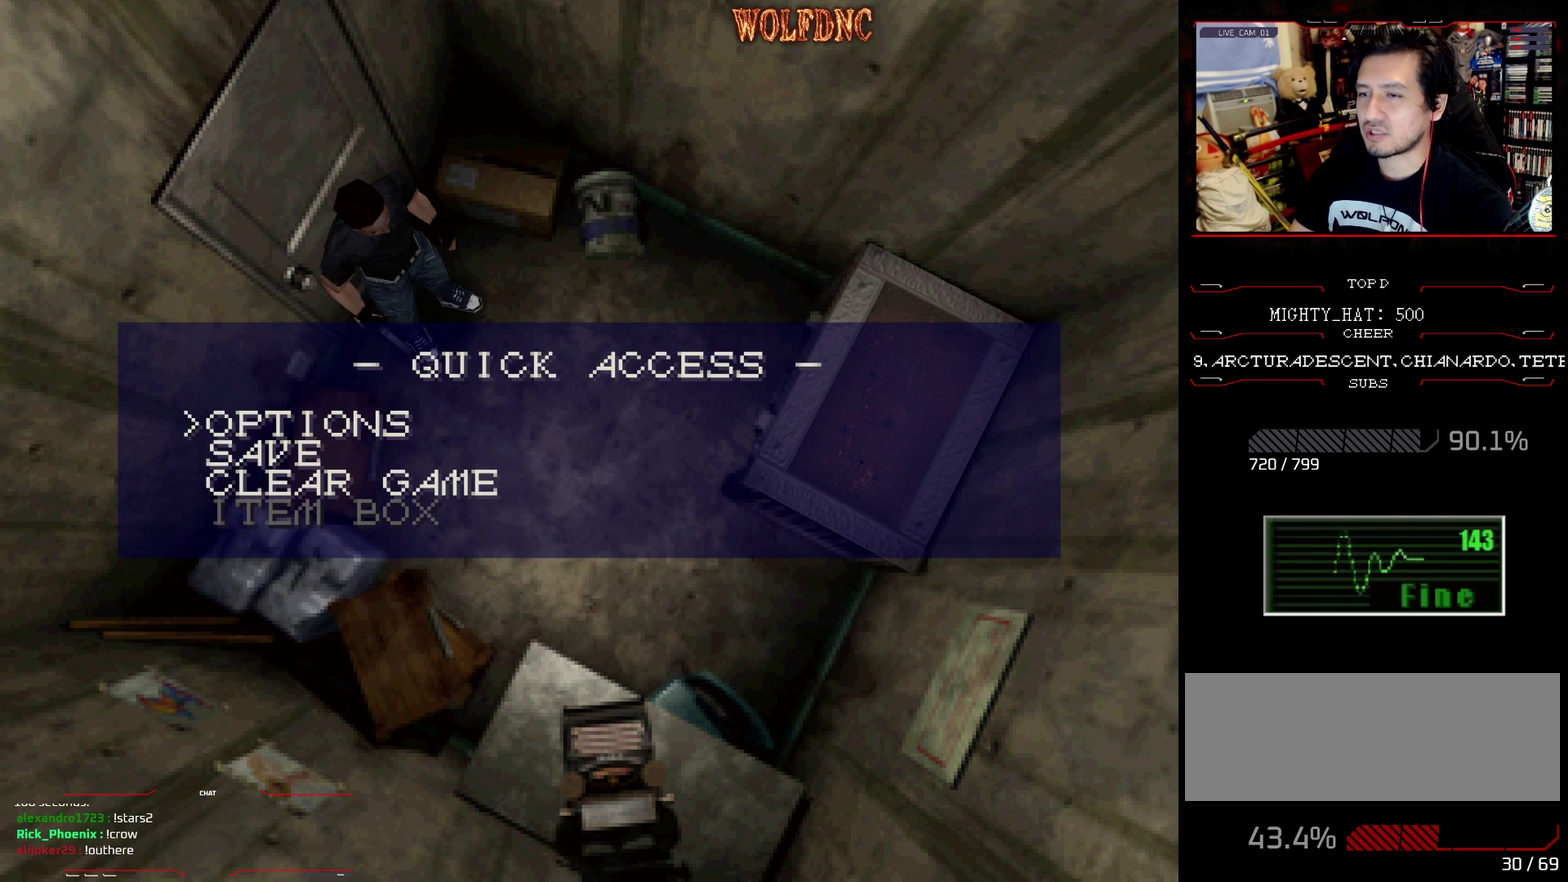
{"buttons": ["CROSS"], "events": [[367, "DPAD_DOWN", "down"], [417, "DPAD_DOWN", "up"], [450, "CROSS", "down"]]}
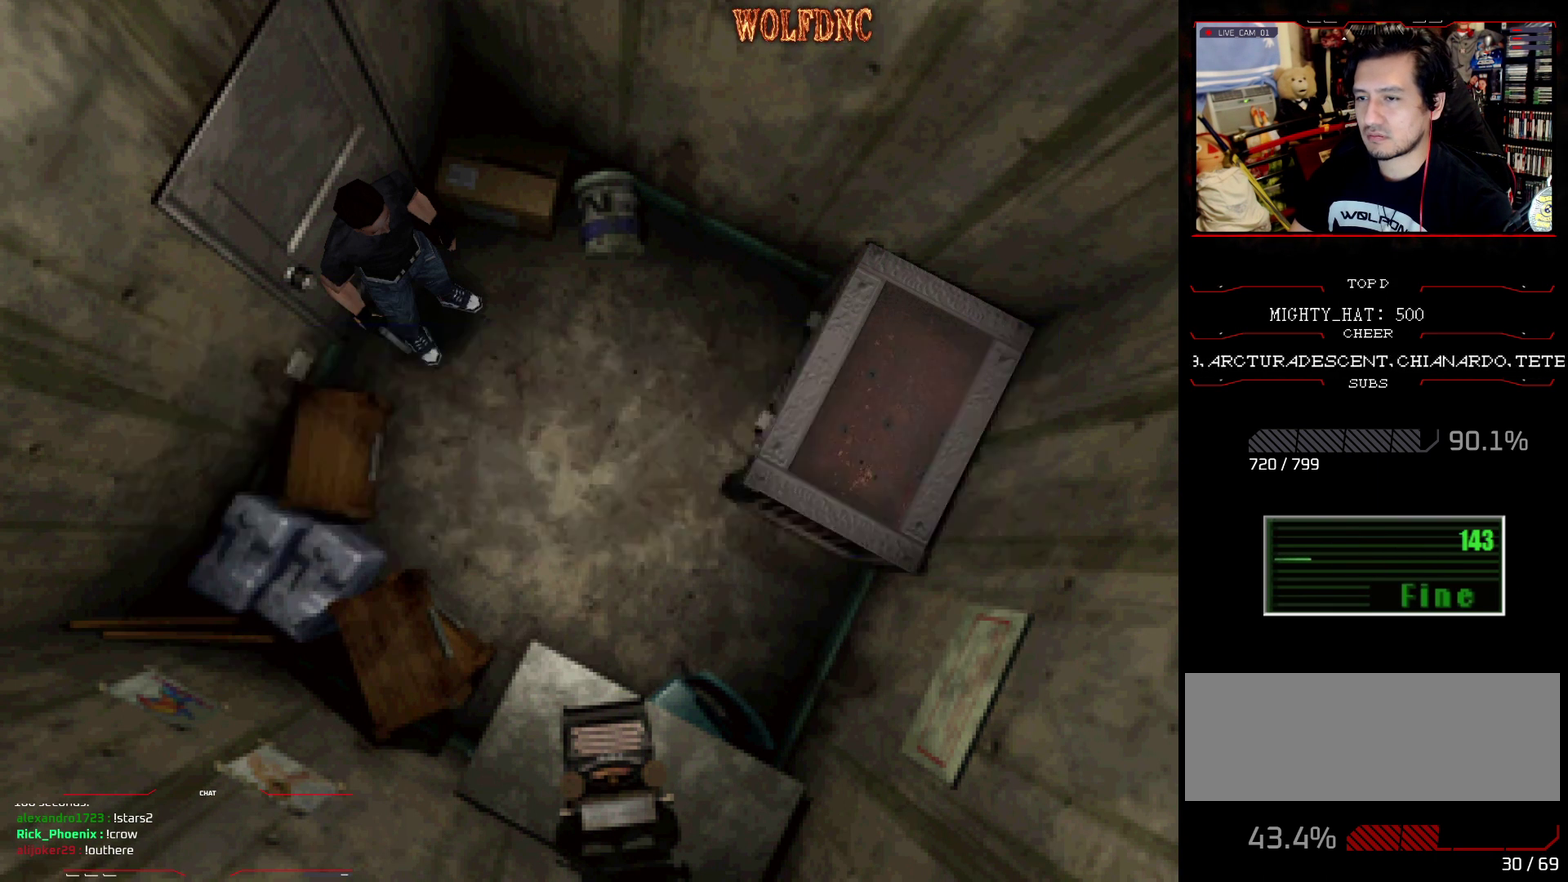
{"buttons": ["CROSS"], "events": [[50, "CROSS", "up"], [467, "CROSS", "down"]]}
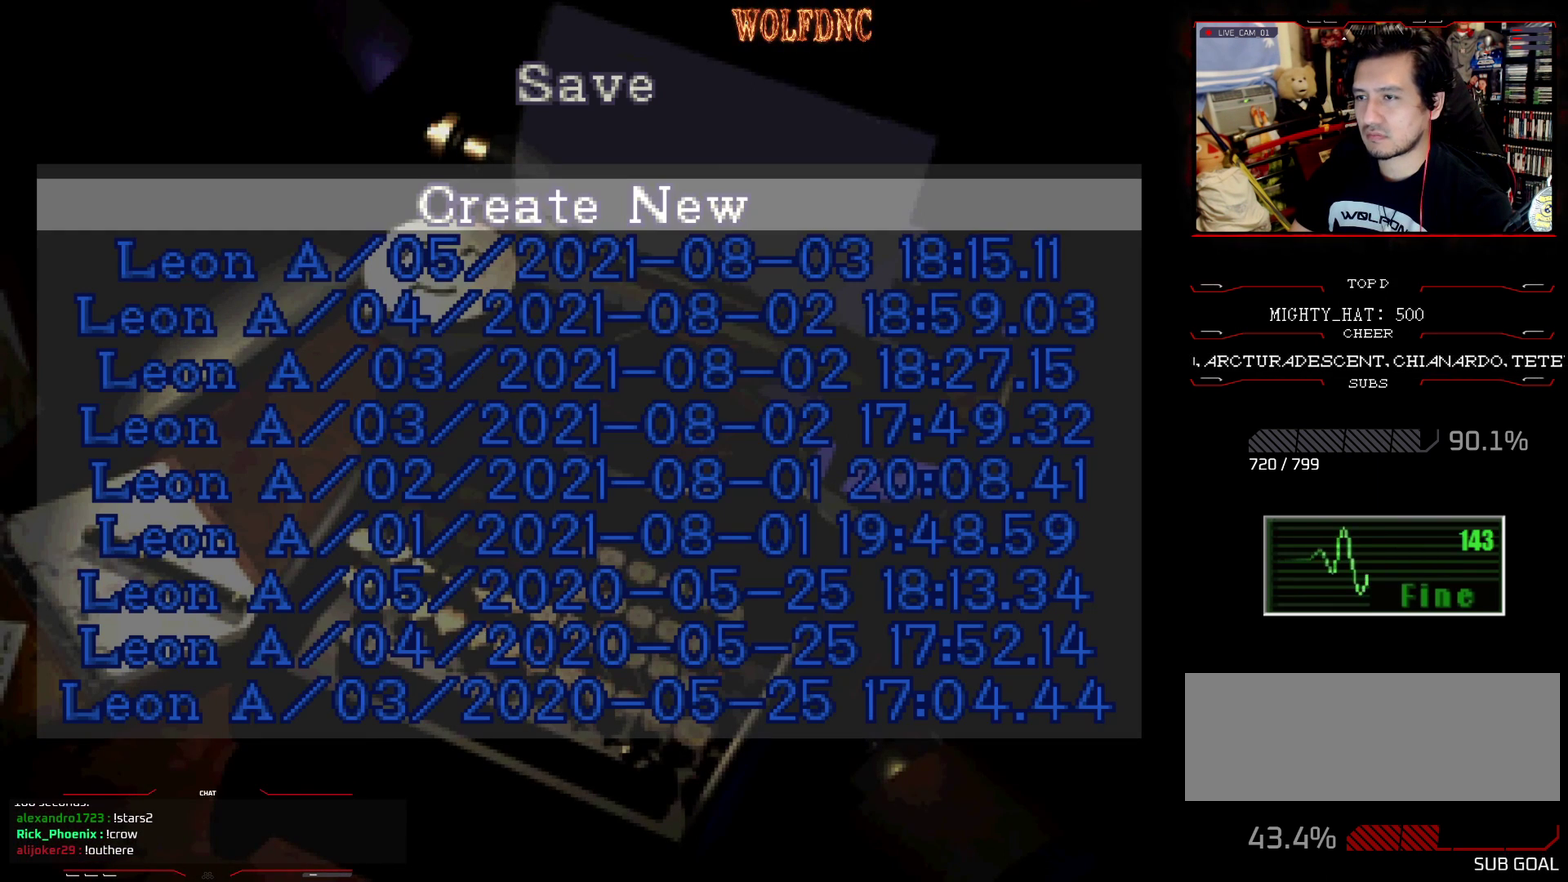
{"buttons": [], "events": [[16, "CROSS", "up"], [350, "CROSS", "down"], [400, "CROSS", "up"]]}
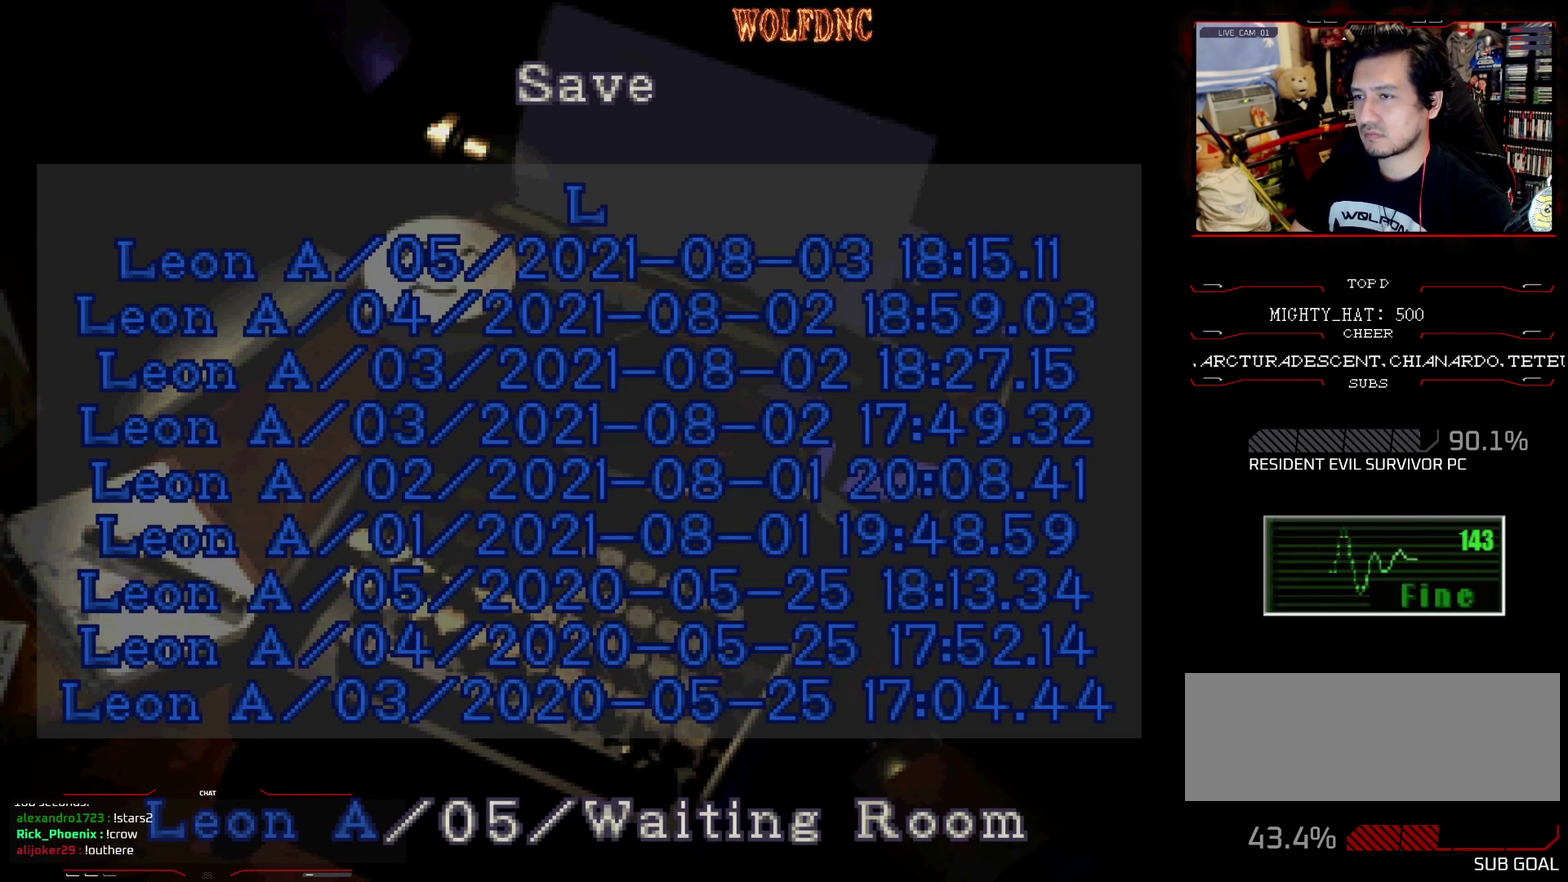
{"buttons": [], "events": []}
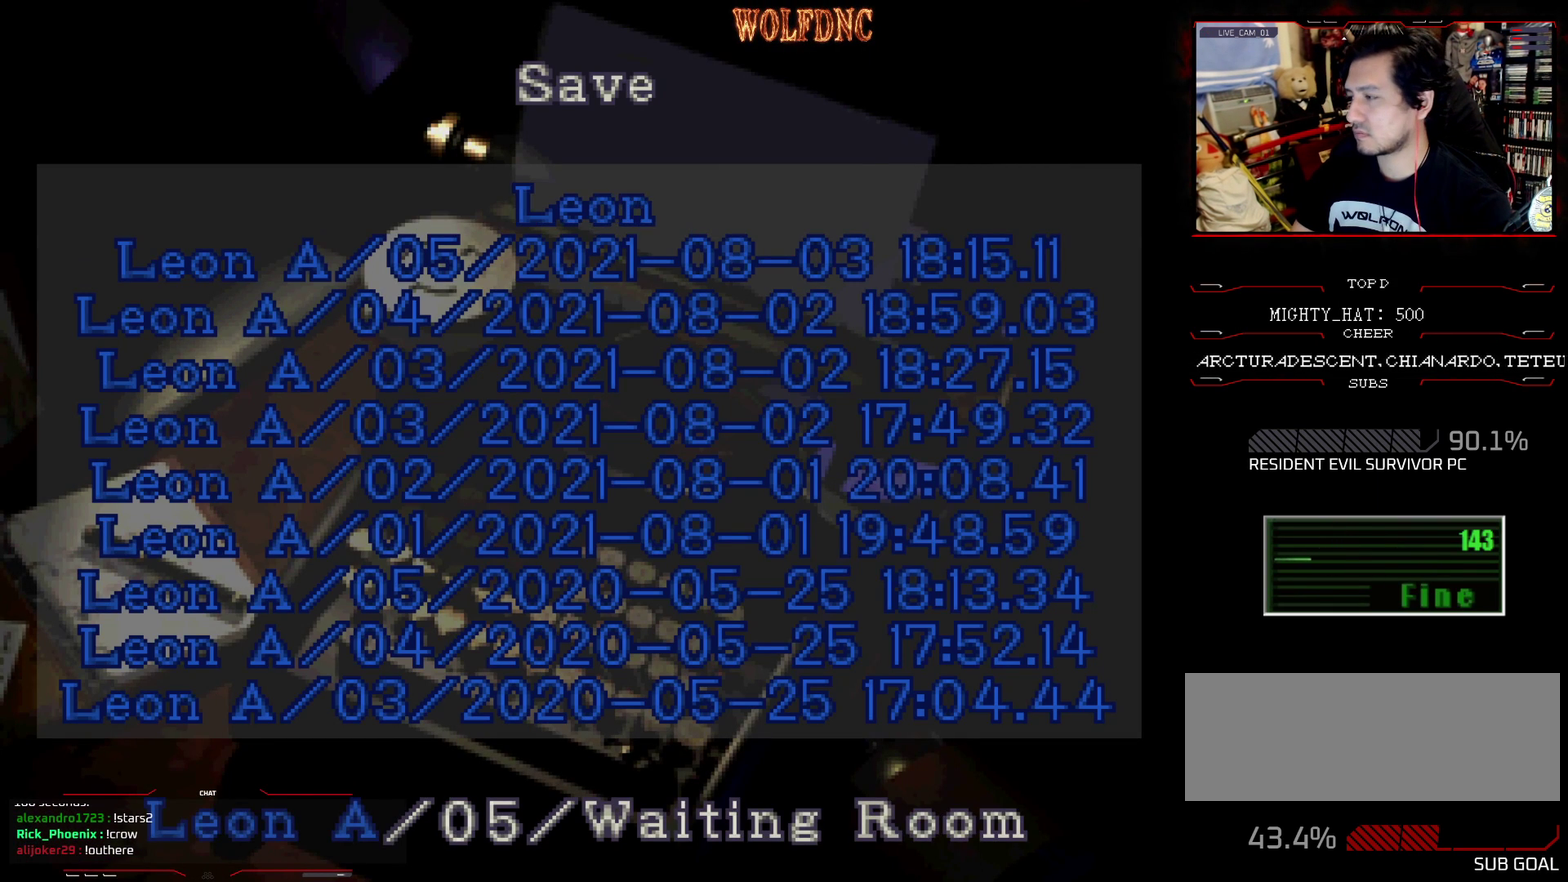
{"buttons": [], "events": []}
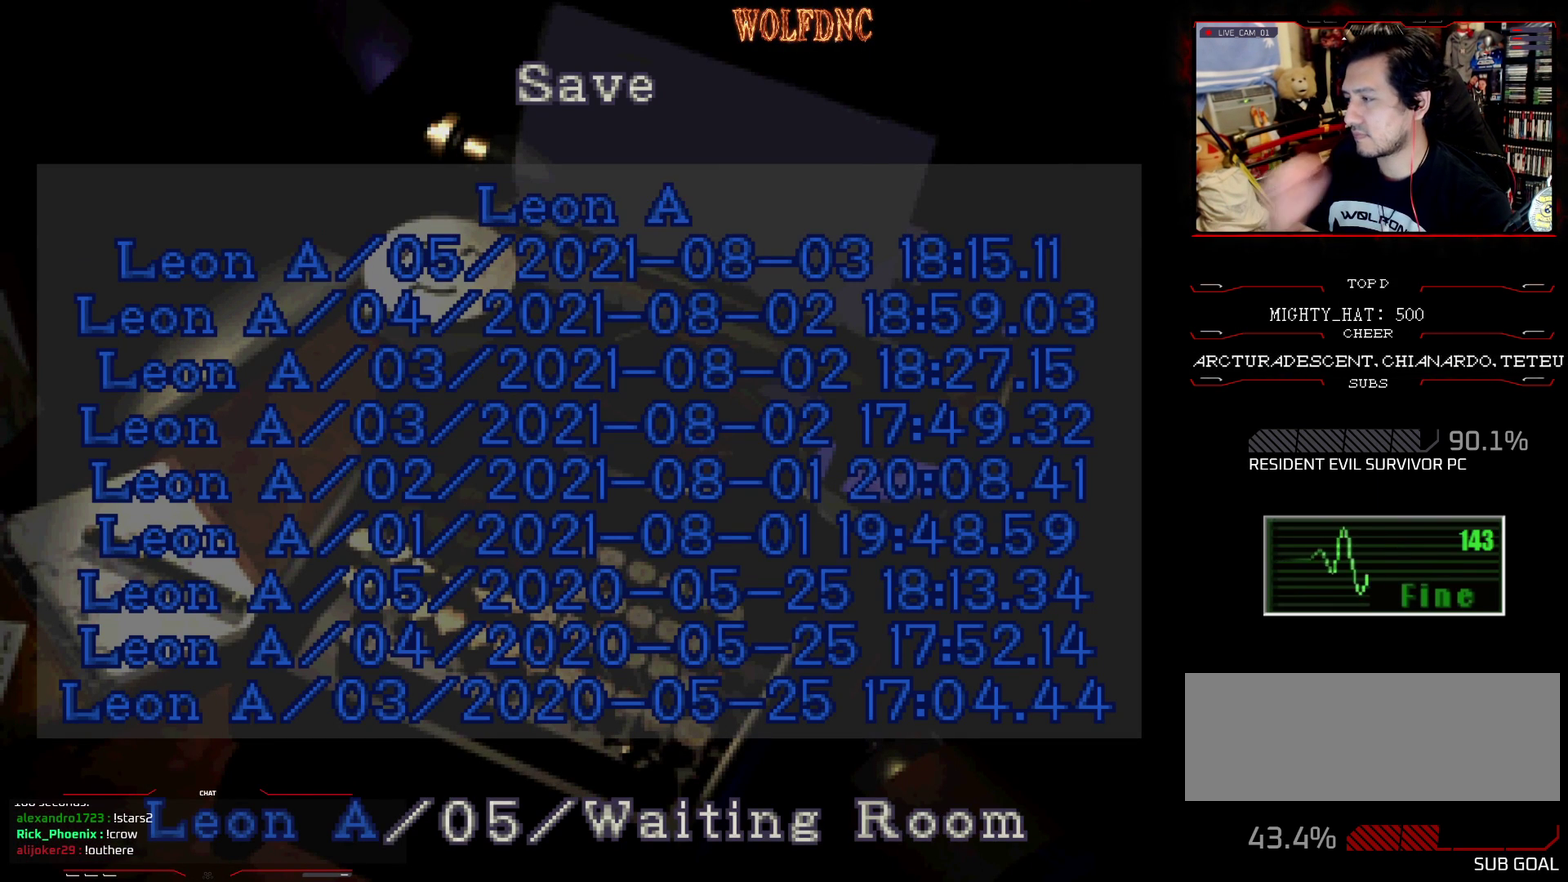
{"buttons": [], "events": []}
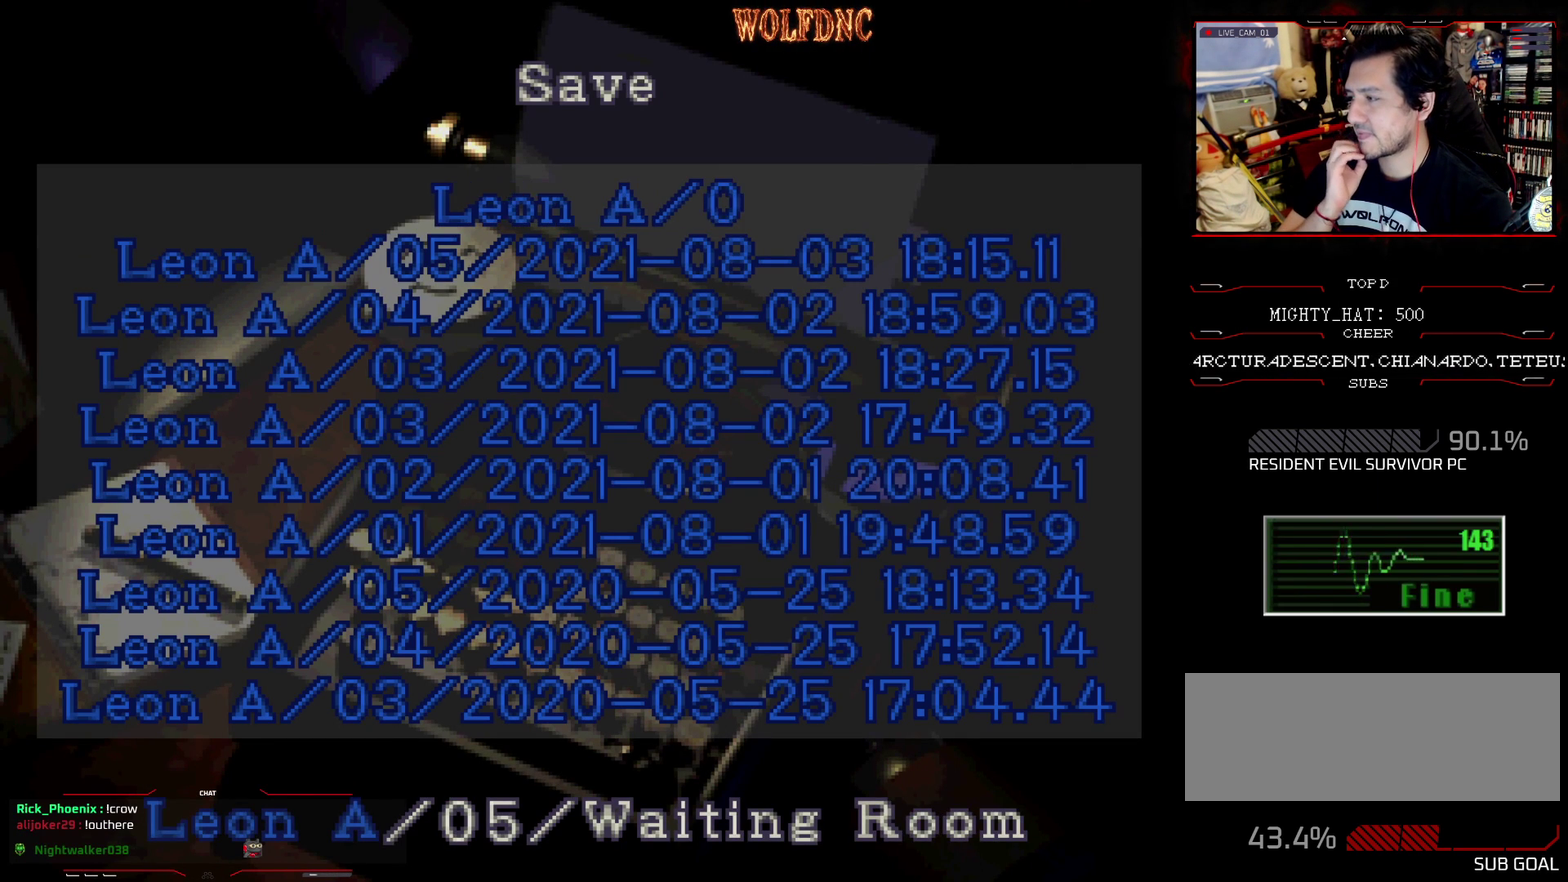
{"buttons": [], "events": []}
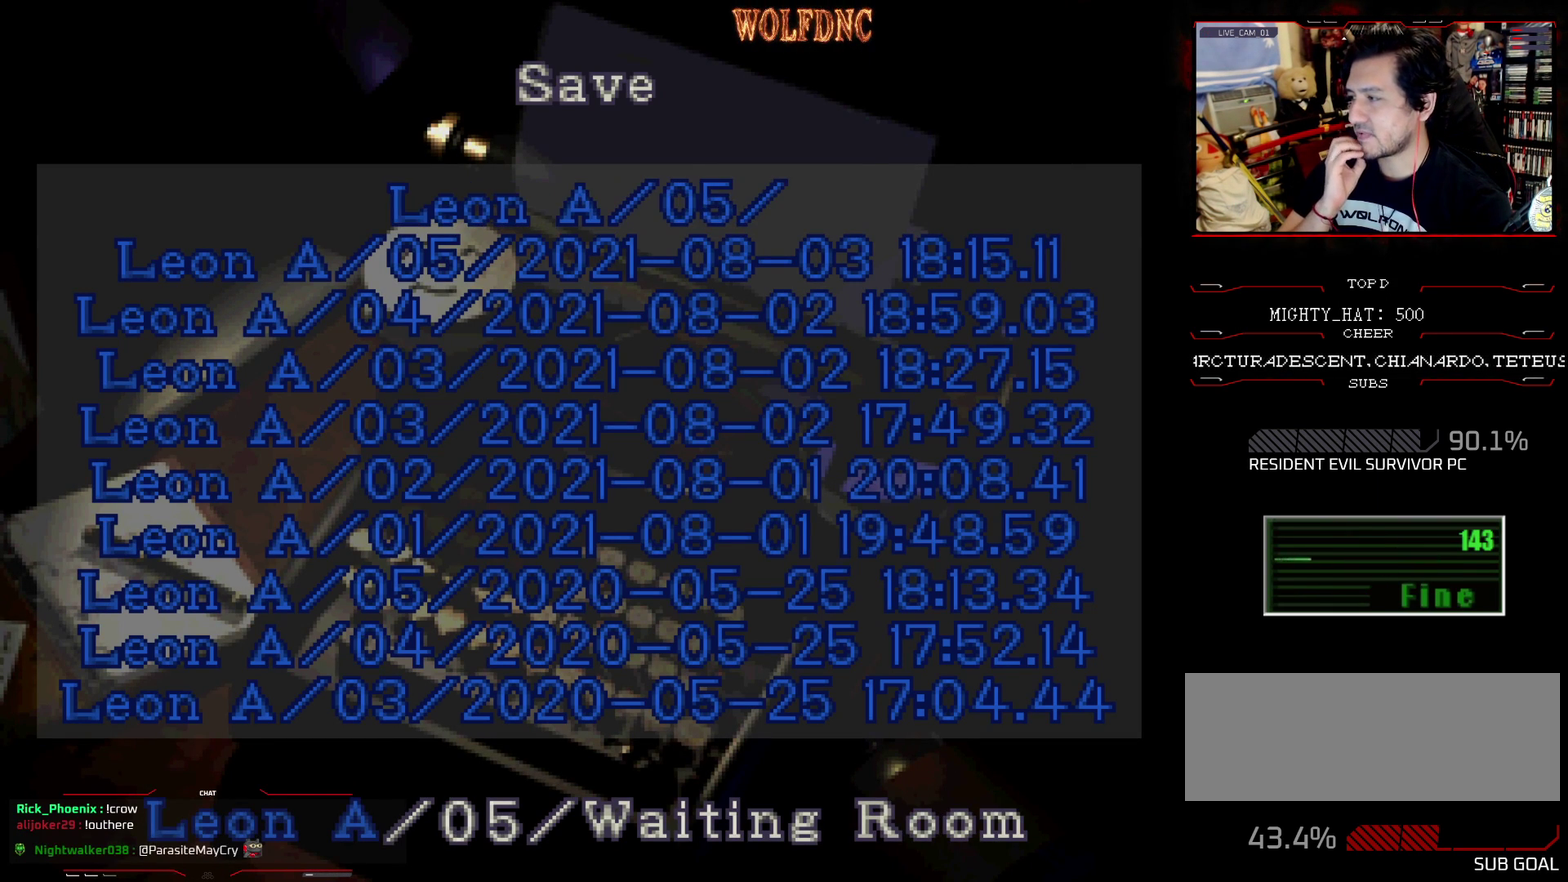
{"buttons": [], "events": []}